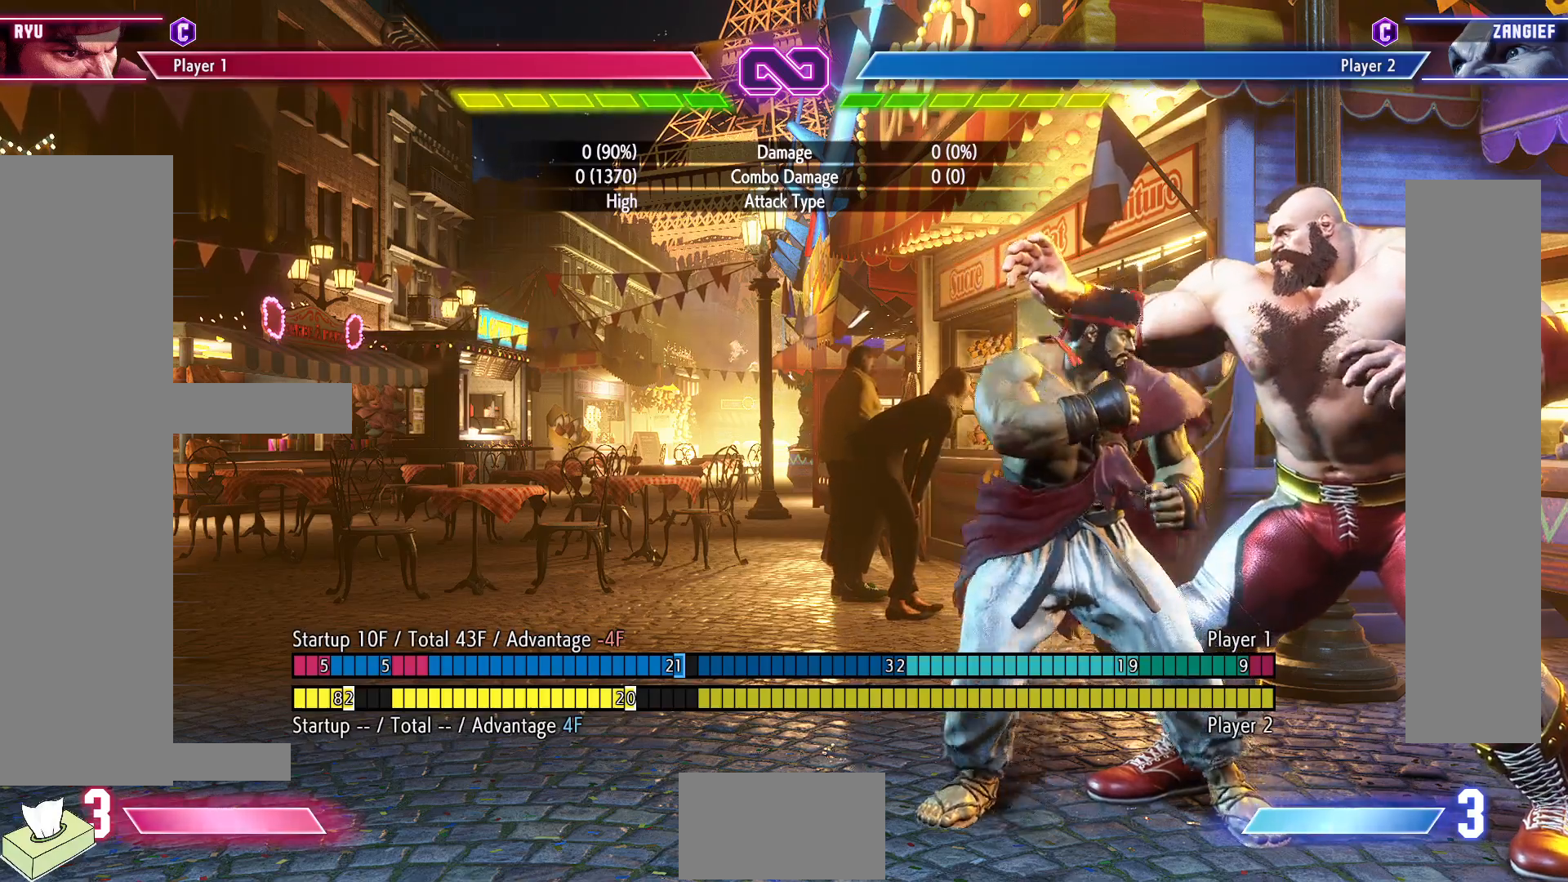
Gameplay with a controller (arcade stick); each line is a JSON object with the inputs held at the frame after it. "events" lists button and stick changes between this image and that frame as [ms after this image, input, new state], when the widget could be followed in between. Not read: L3 R3.
{"buttons": ["DPAD_LEFT"], "events": []}
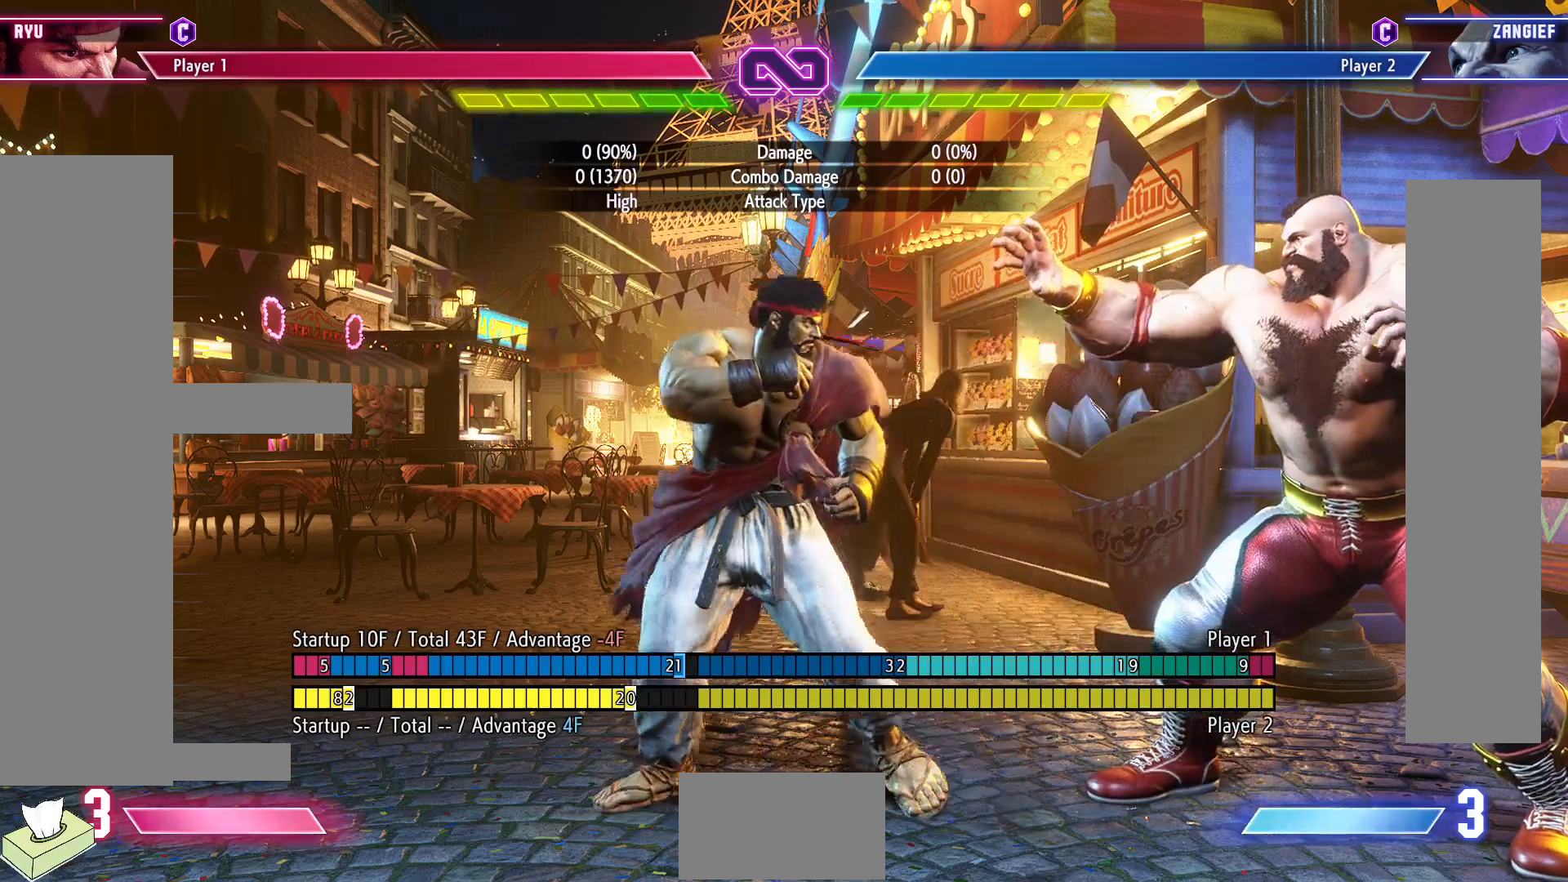
{"buttons": [], "events": [[200, "DPAD_LEFT", "up"]]}
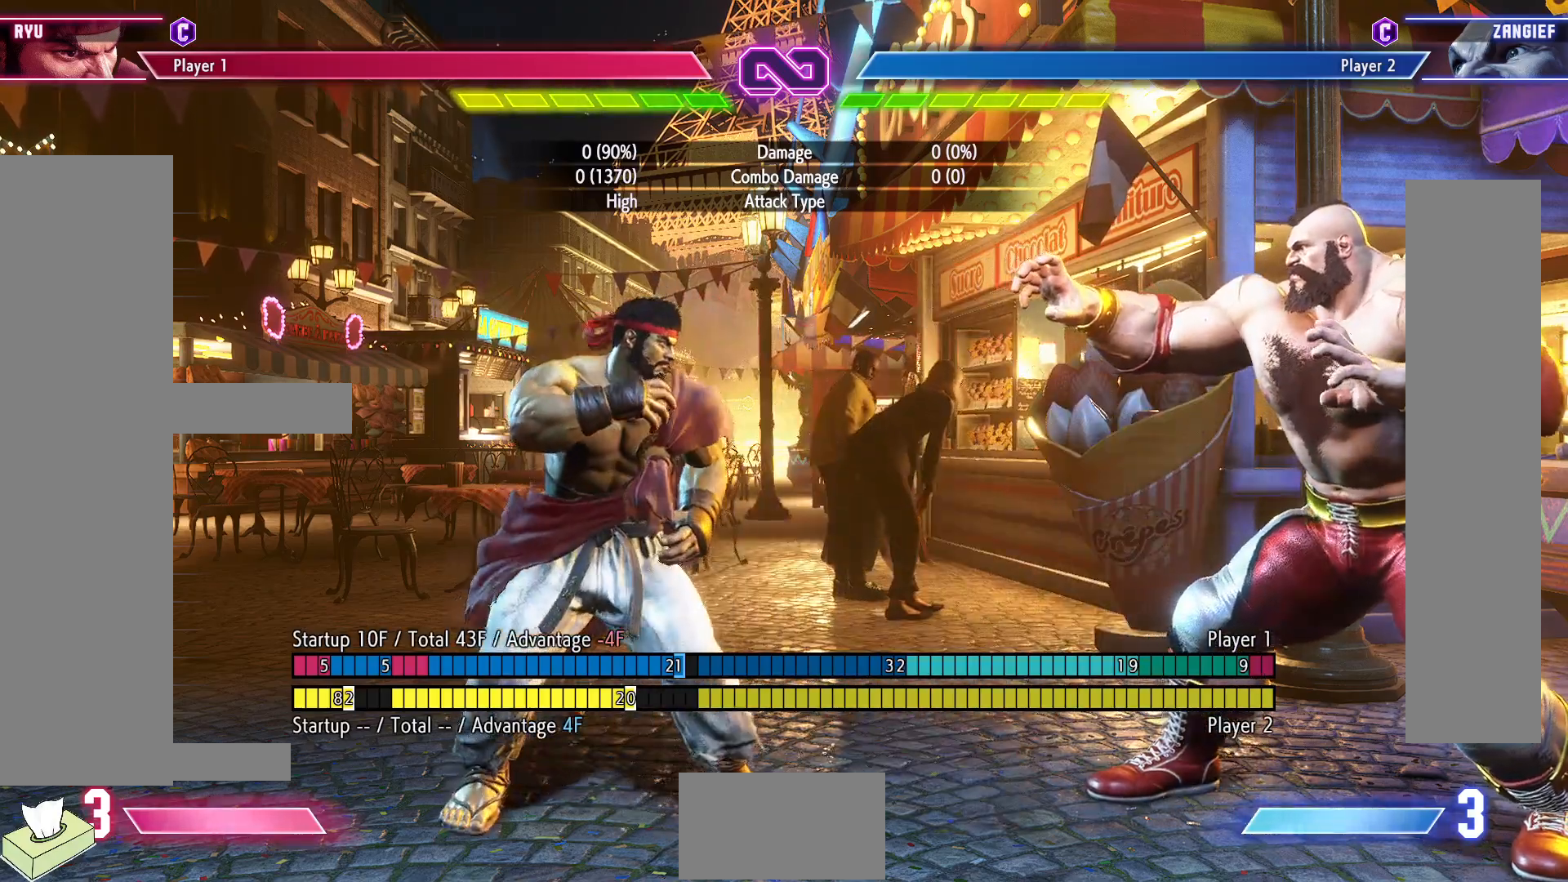
{"buttons": ["R2"], "events": [[117, "R2", "down"]]}
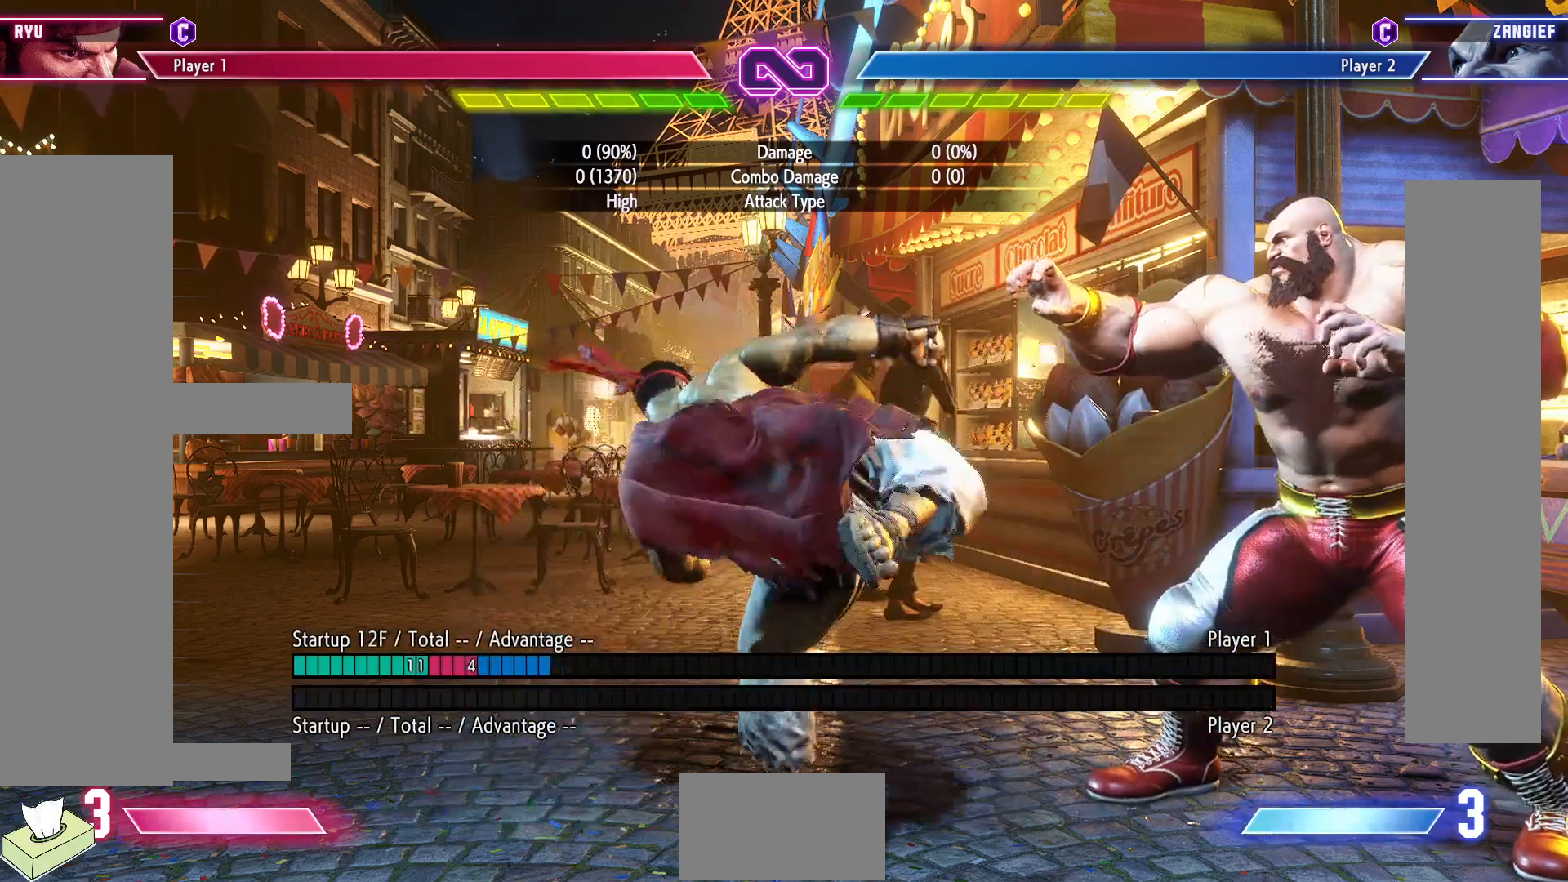
{"buttons": [], "events": [[117, "R2", "up"]]}
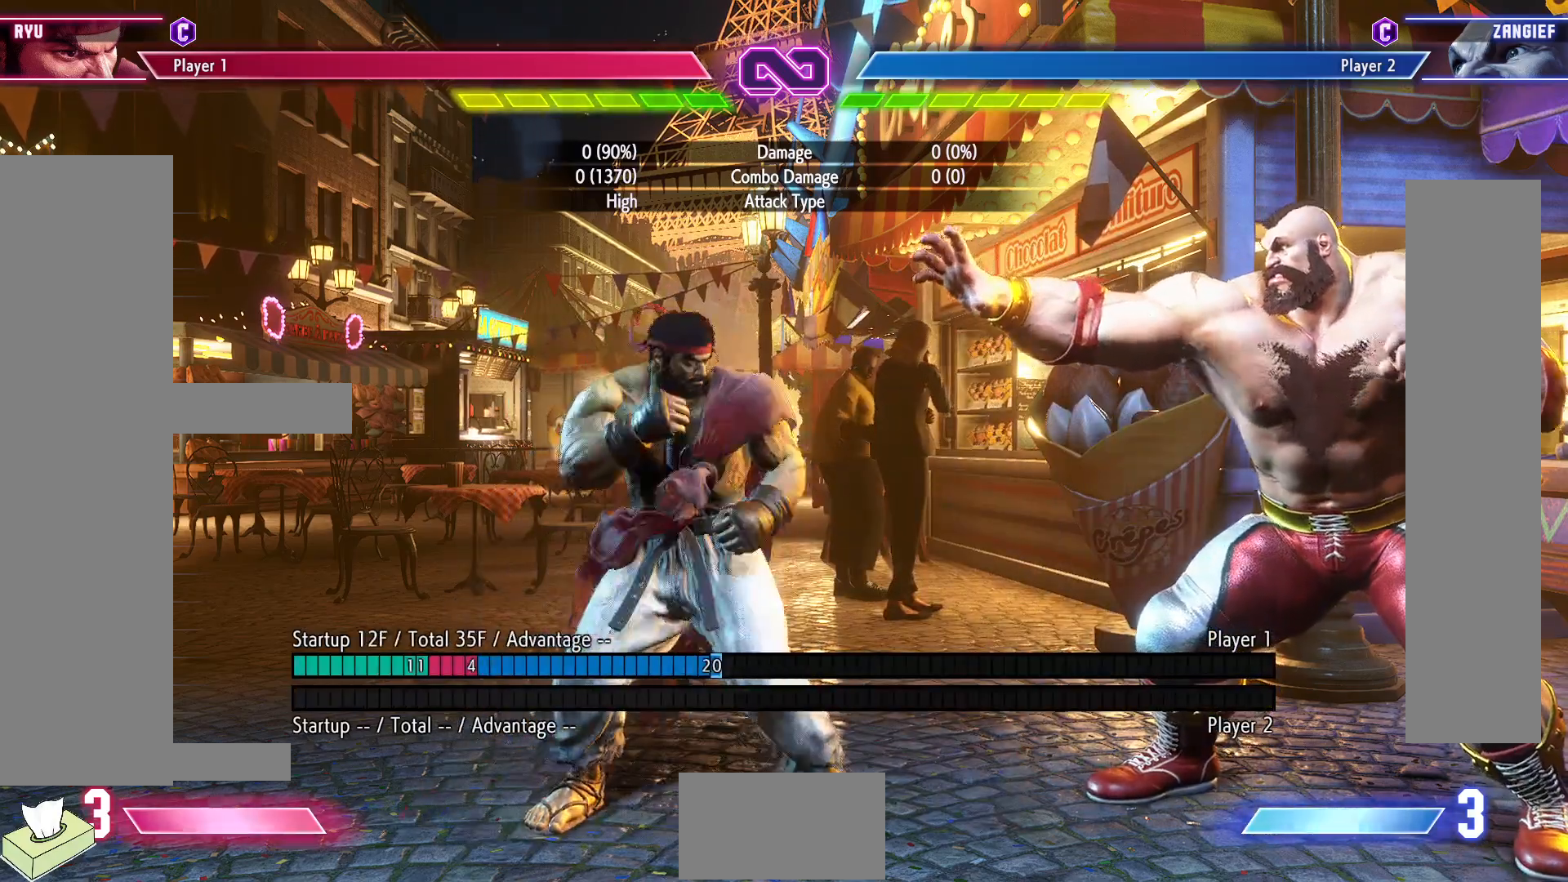
{"buttons": ["DPAD_RIGHT"], "events": [[117, "DPAD_RIGHT", "down"]]}
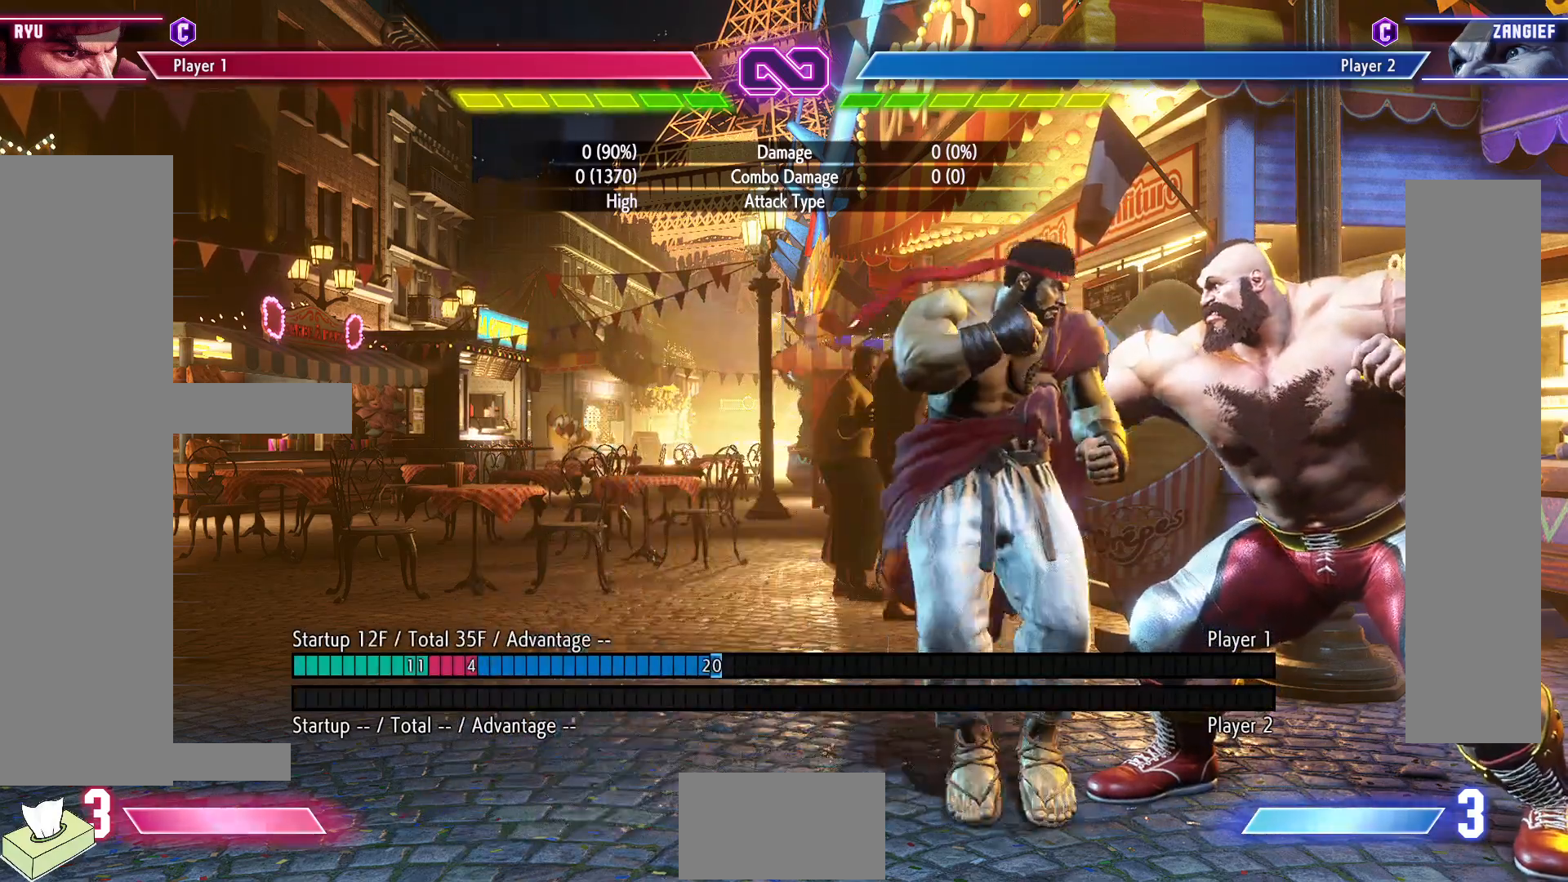
{"buttons": ["CROSS"], "events": [[233, "DPAD_DOWN", "down"], [233, "DPAD_RIGHT", "up"], [283, "SQUARE", "down"], [350, "DPAD_LEFT", "down"], [383, "SQUARE", "up"], [400, "DPAD_DOWN", "up"], [450, "CROSS", "down"], [500, "DPAD_LEFT", "up"]]}
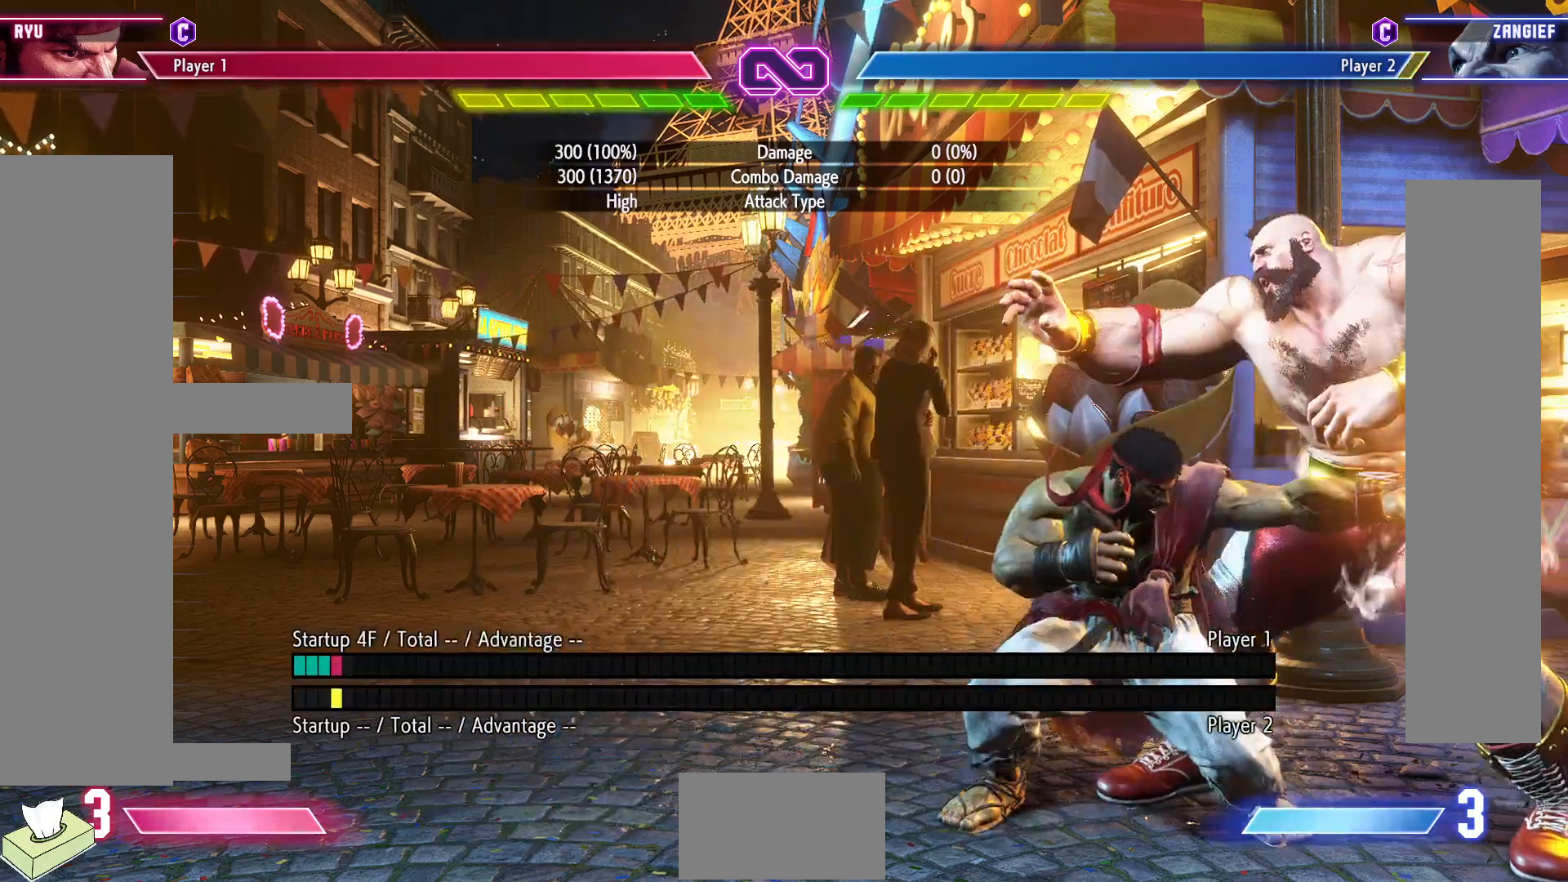
{"buttons": [], "events": [[100, "CROSS", "up"]]}
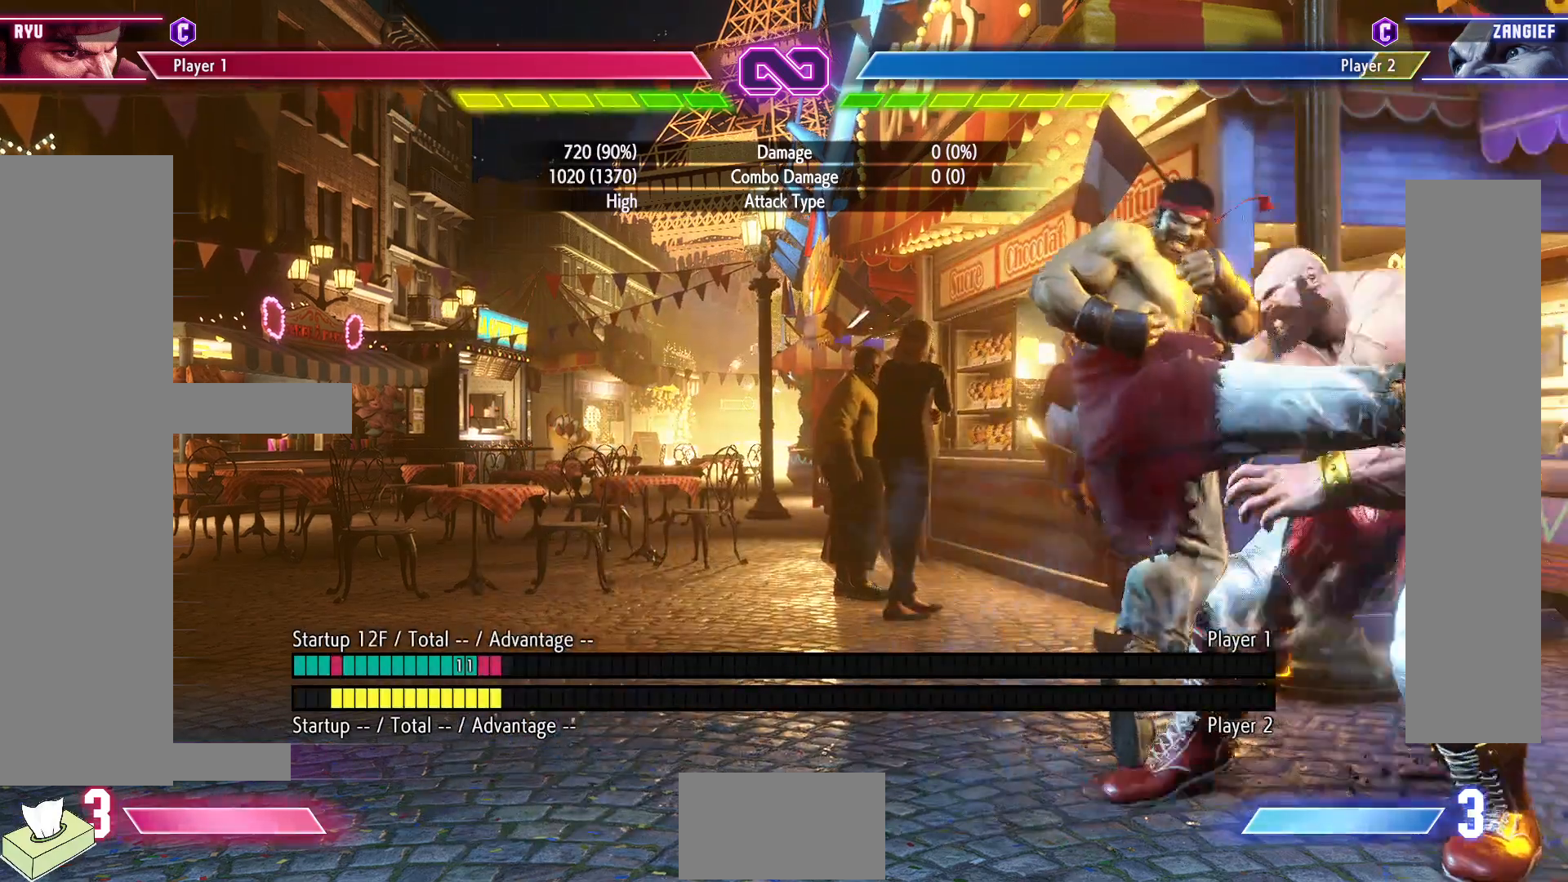
{"buttons": ["DPAD_RIGHT"], "events": [[133, "DPAD_RIGHT", "down"], [217, "DPAD_RIGHT", "up"], [317, "DPAD_RIGHT", "down"], [383, "DPAD_RIGHT", "up"], [483, "DPAD_RIGHT", "down"]]}
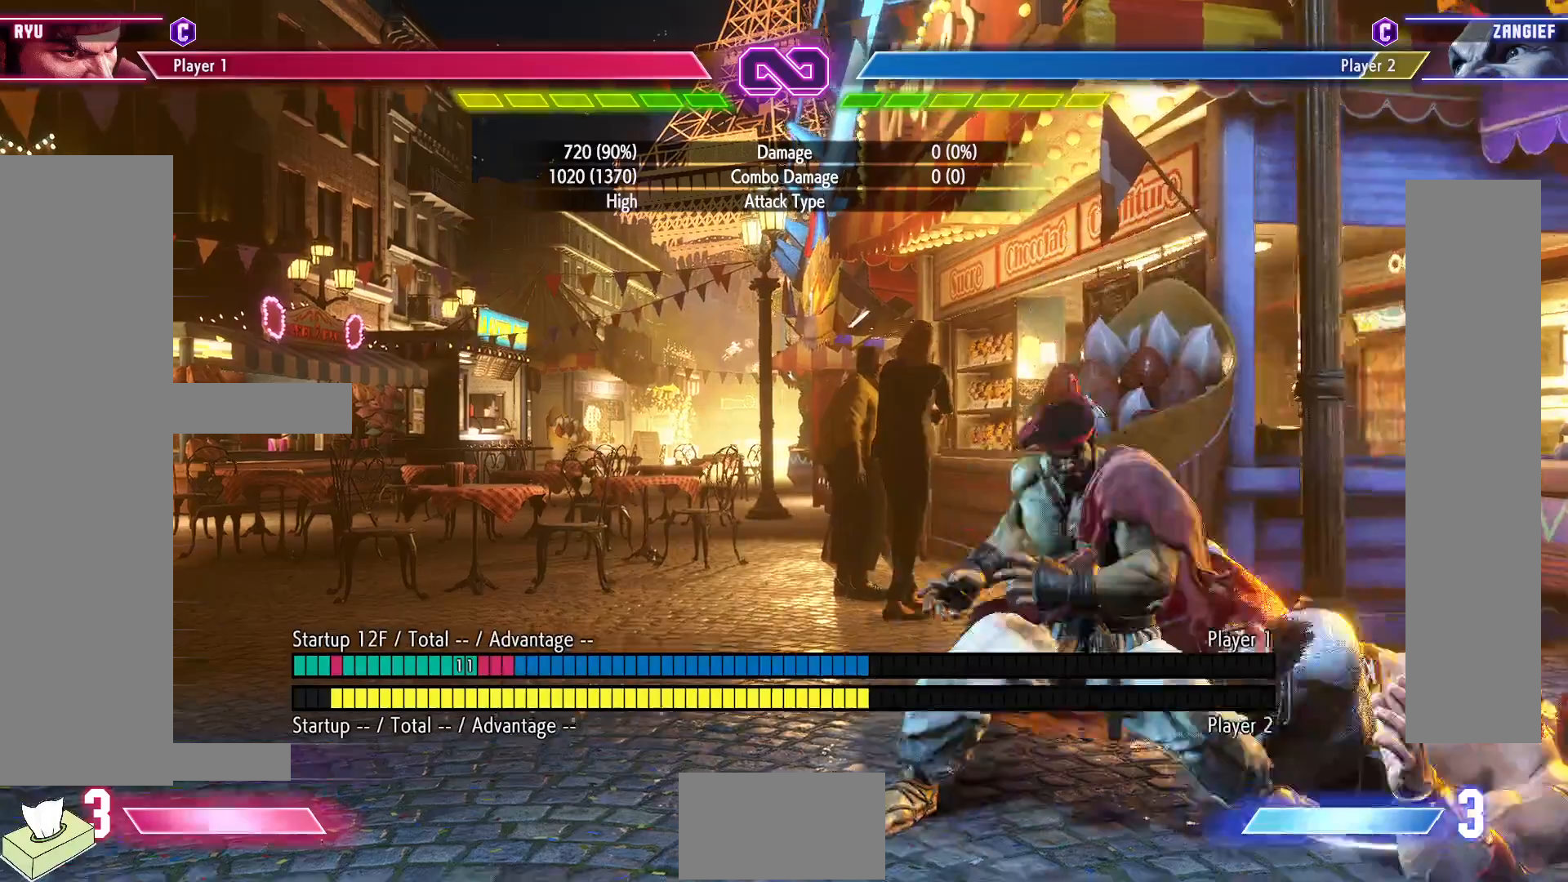
{"buttons": ["R2"], "events": [[67, "DPAD_RIGHT", "up"], [150, "DPAD_RIGHT", "down"], [183, "DPAD_RIGHT", "up"], [283, "R2", "down"], [367, "R2", "up"], [450, "R2", "down"]]}
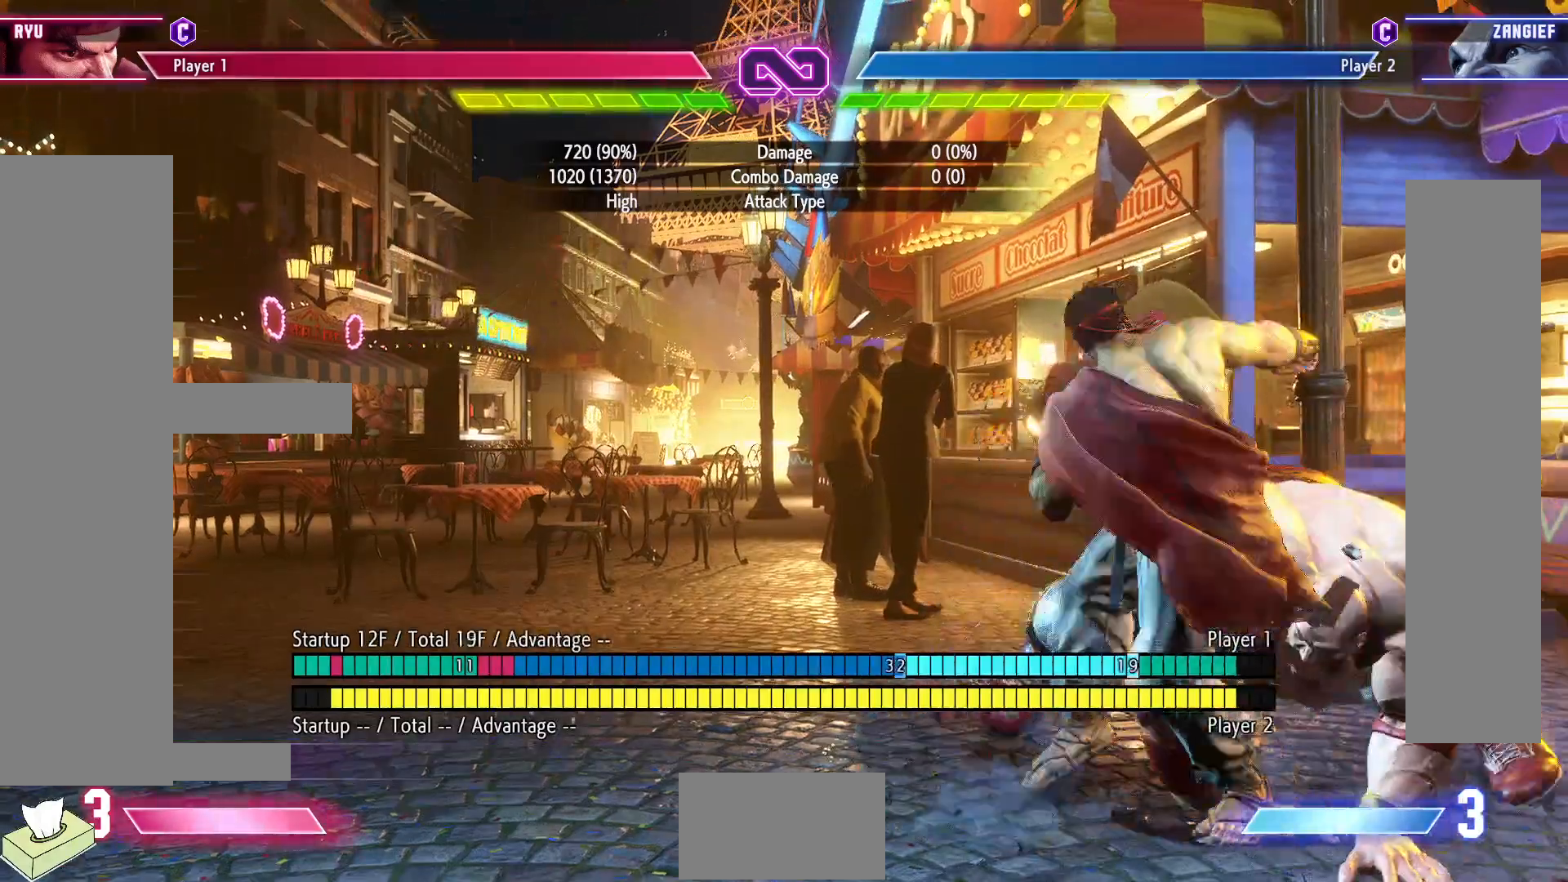
{"buttons": [], "events": [[33, "R2", "up"]]}
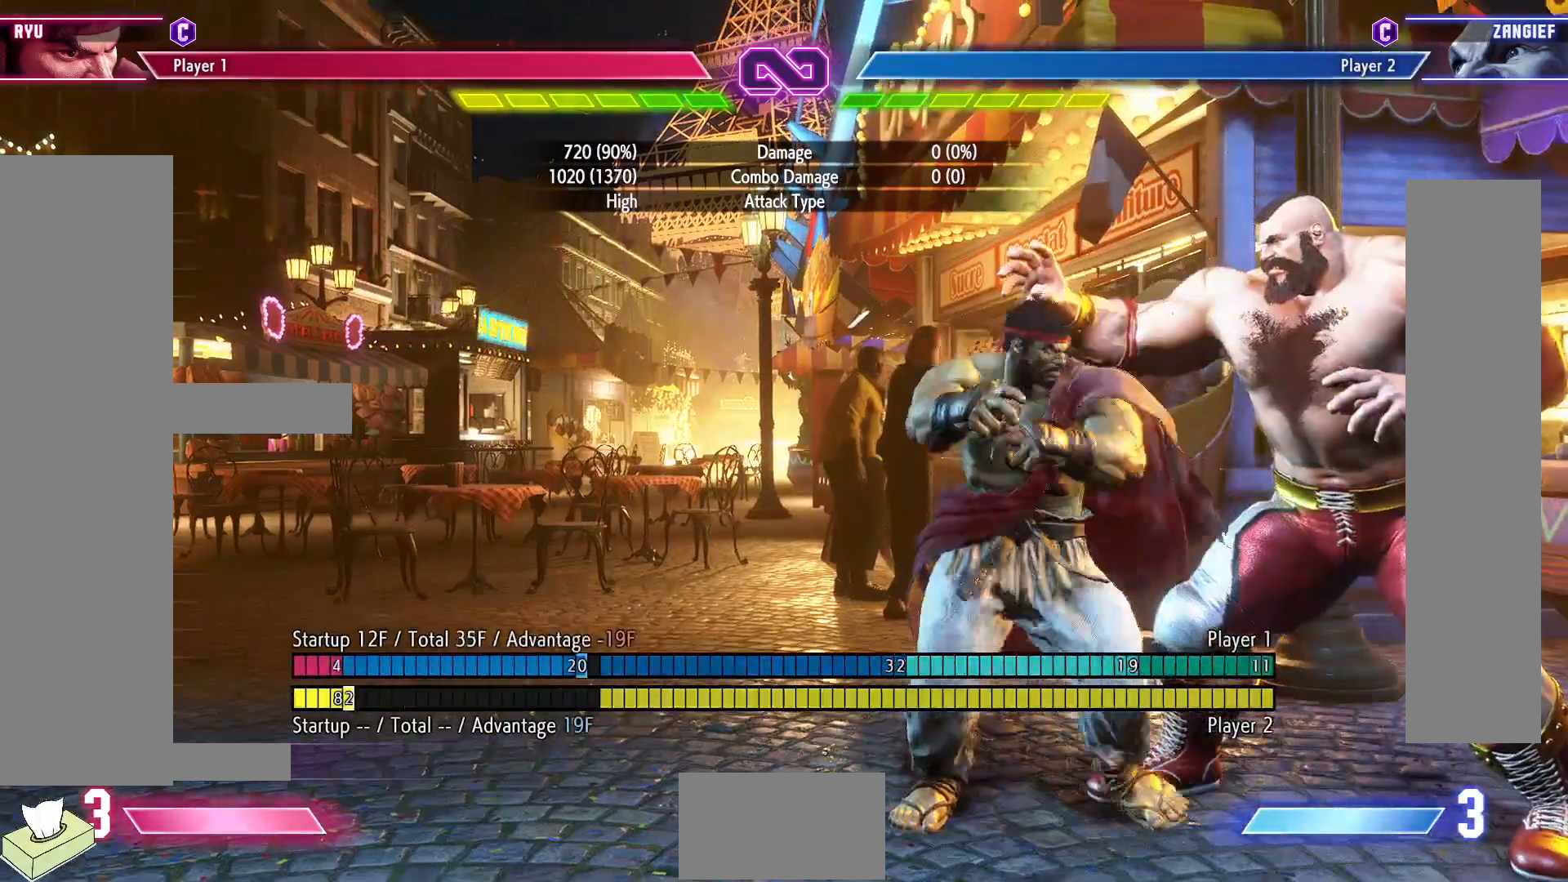
{"buttons": ["DPAD_RIGHT"], "events": [[500, "DPAD_RIGHT", "down"]]}
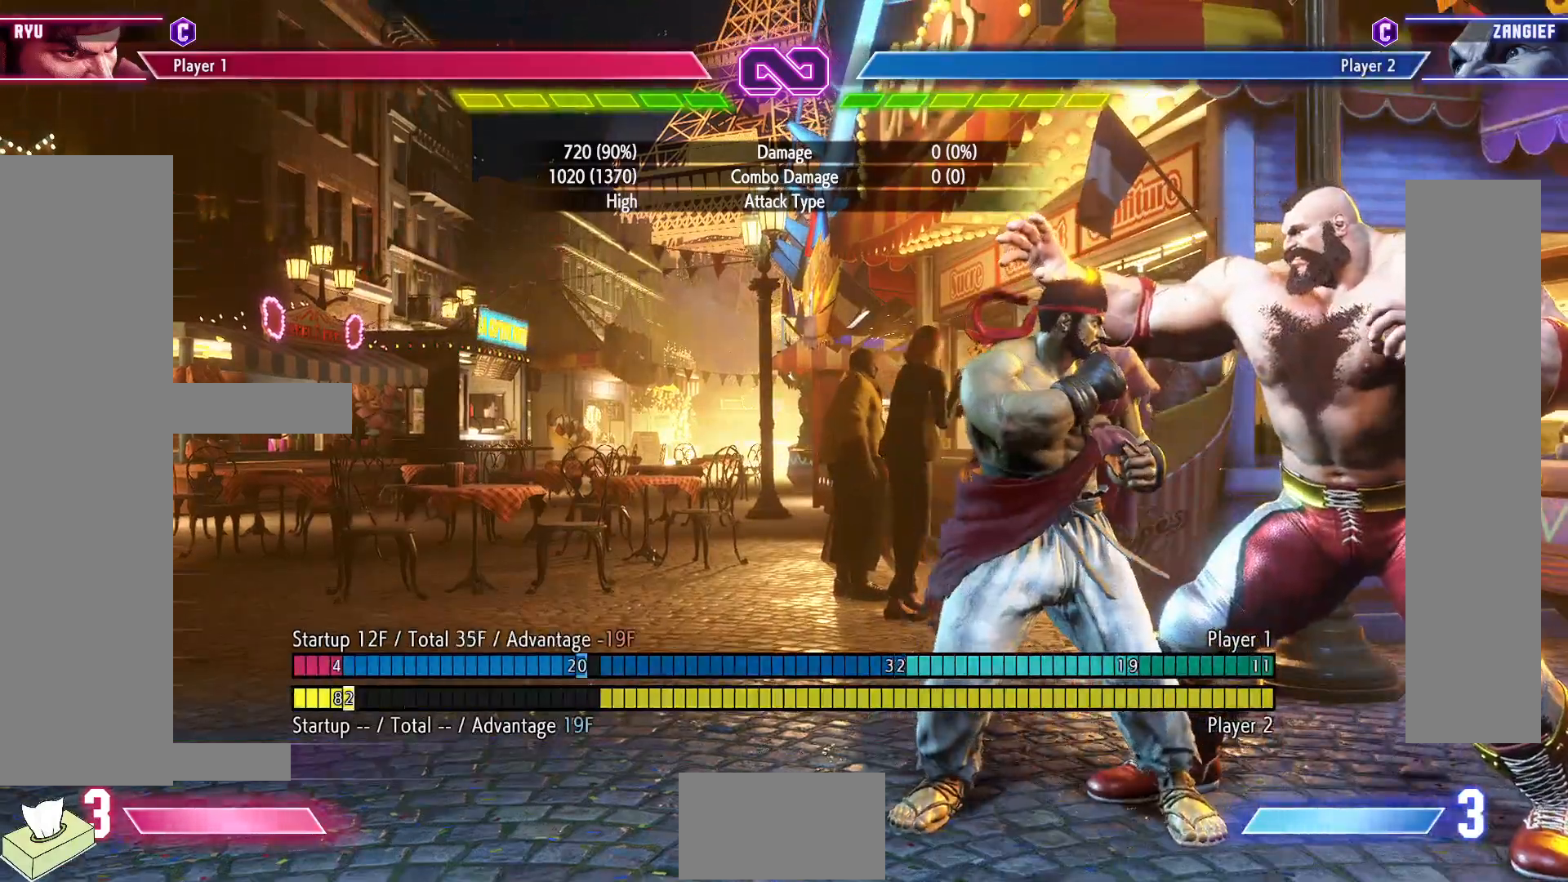
{"buttons": [], "events": [[417, "DPAD_RIGHT", "up"]]}
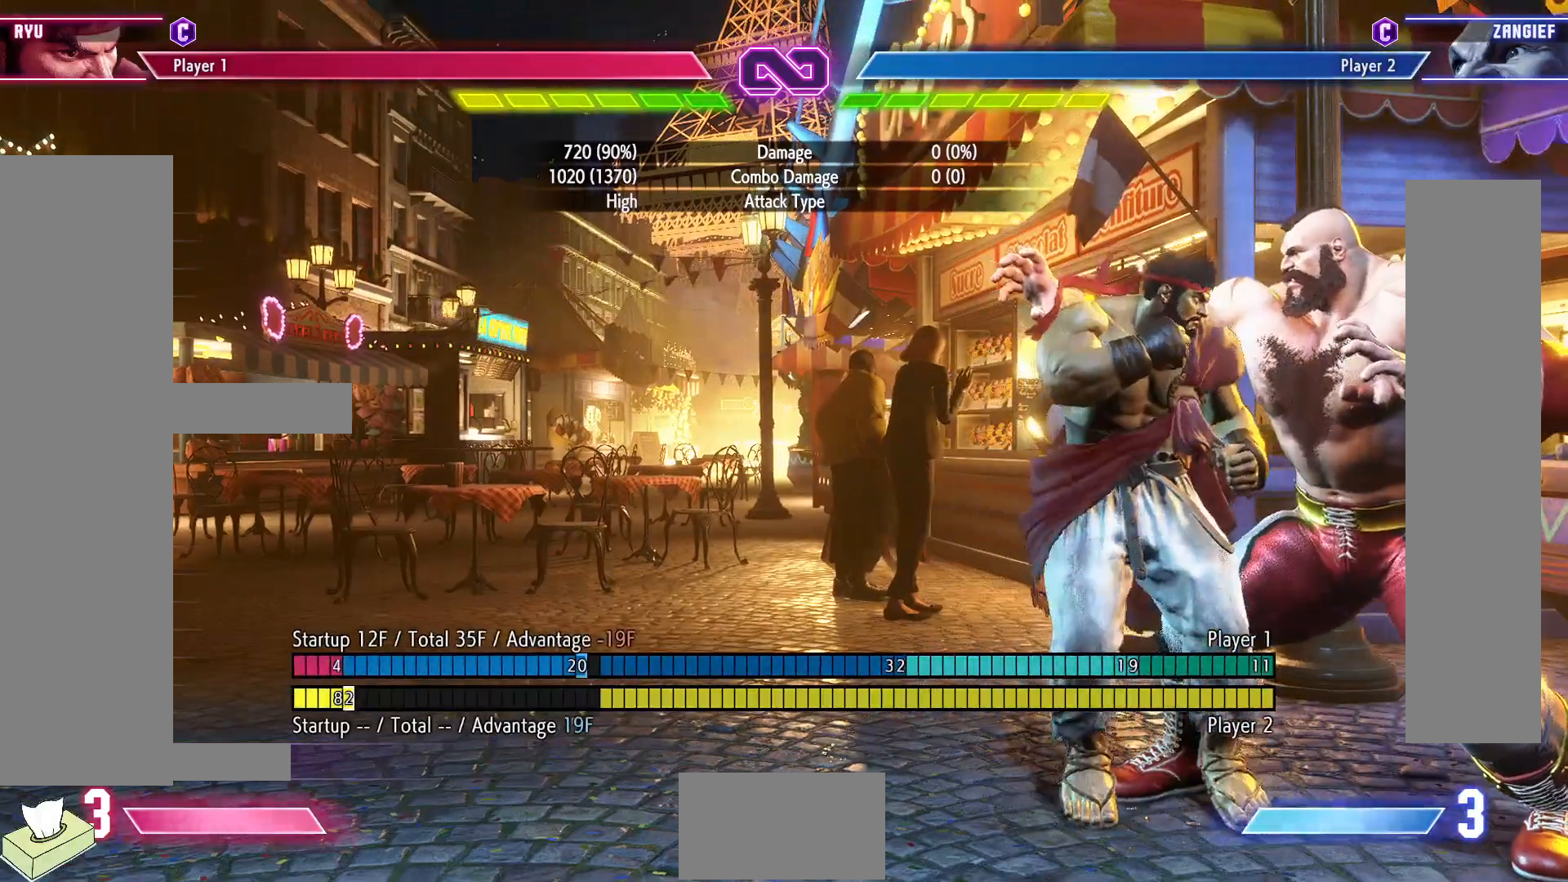
{"buttons": ["SQUARE", "DPAD_DOWN"], "events": [[350, "DPAD_DOWN", "down"], [350, "DPAD_LEFT", "down"], [433, "DPAD_LEFT", "up"], [450, "SQUARE", "down"]]}
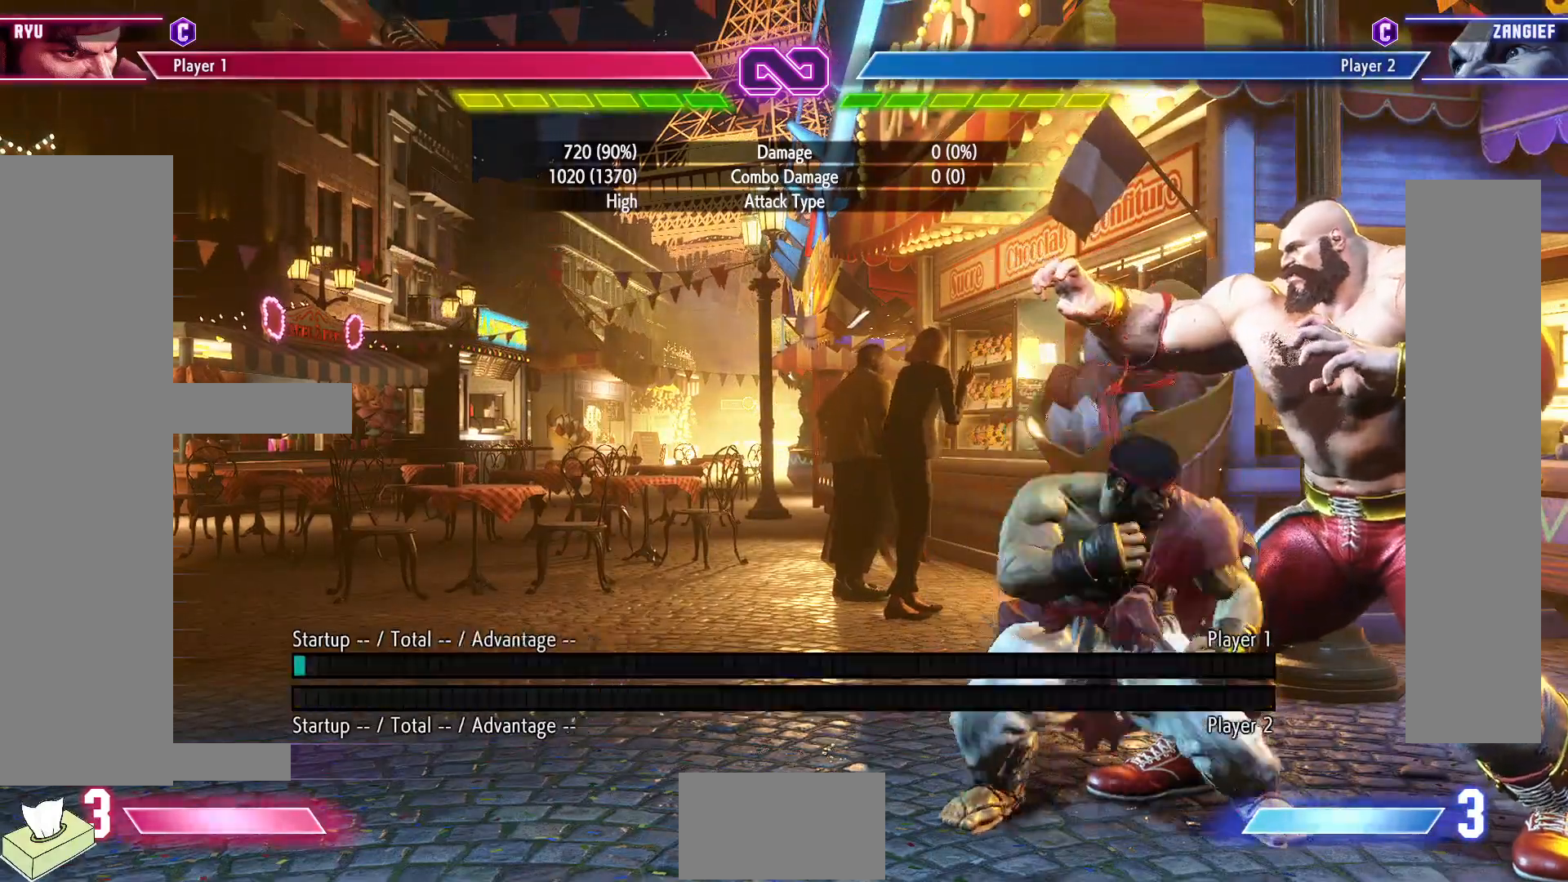
{"buttons": [], "events": [[67, "SQUARE", "up"], [83, "DPAD_LEFT", "down"], [133, "CROSS", "down"], [133, "DPAD_DOWN", "up"], [217, "DPAD_LEFT", "up"], [267, "CROSS", "up"]]}
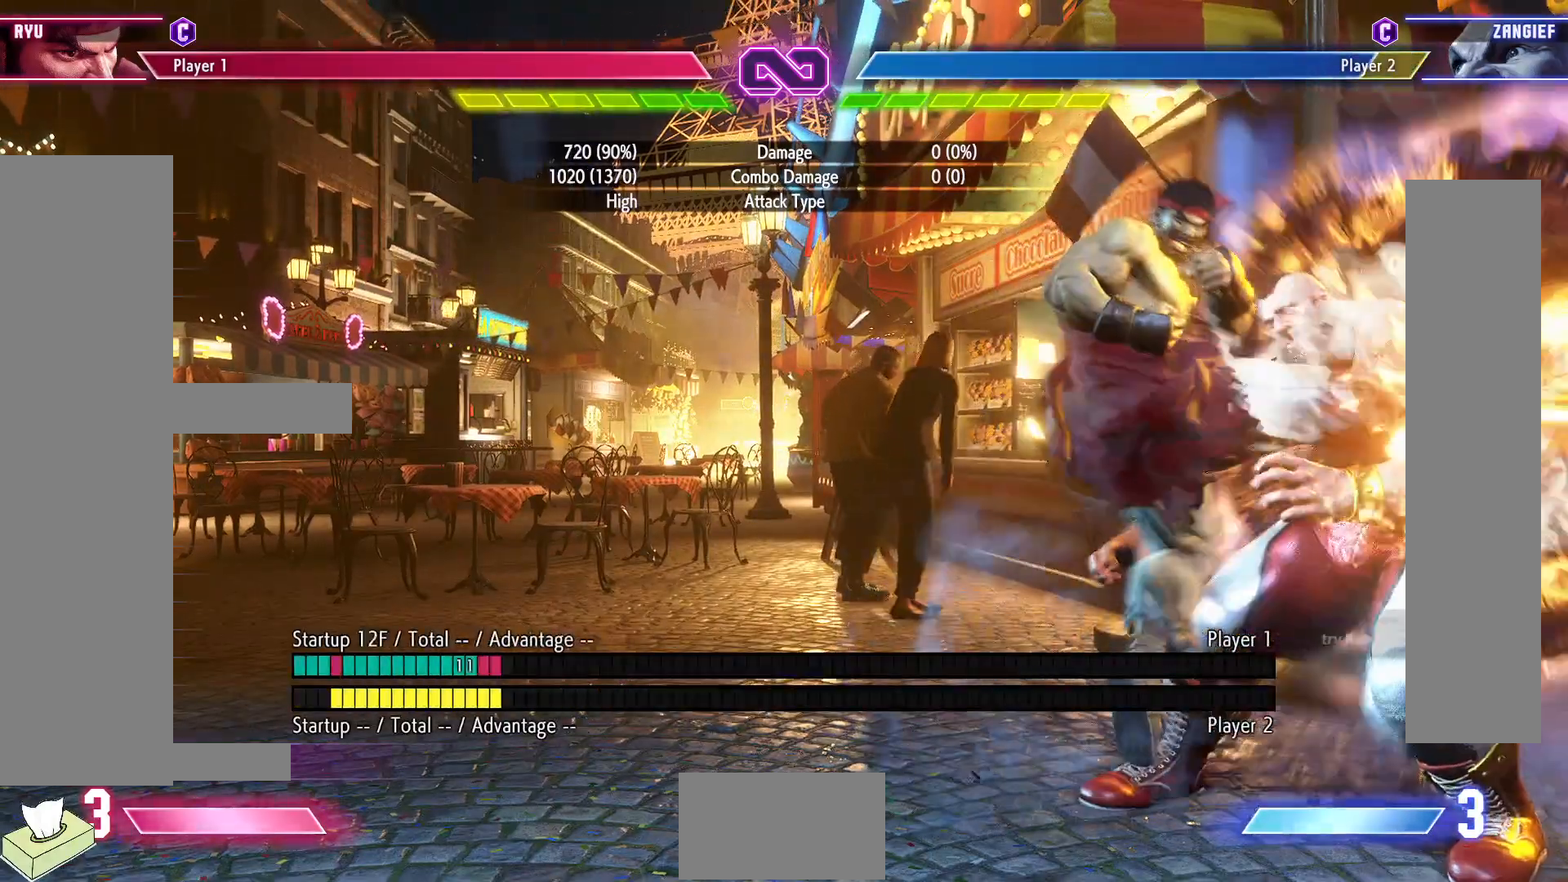
{"buttons": [], "events": []}
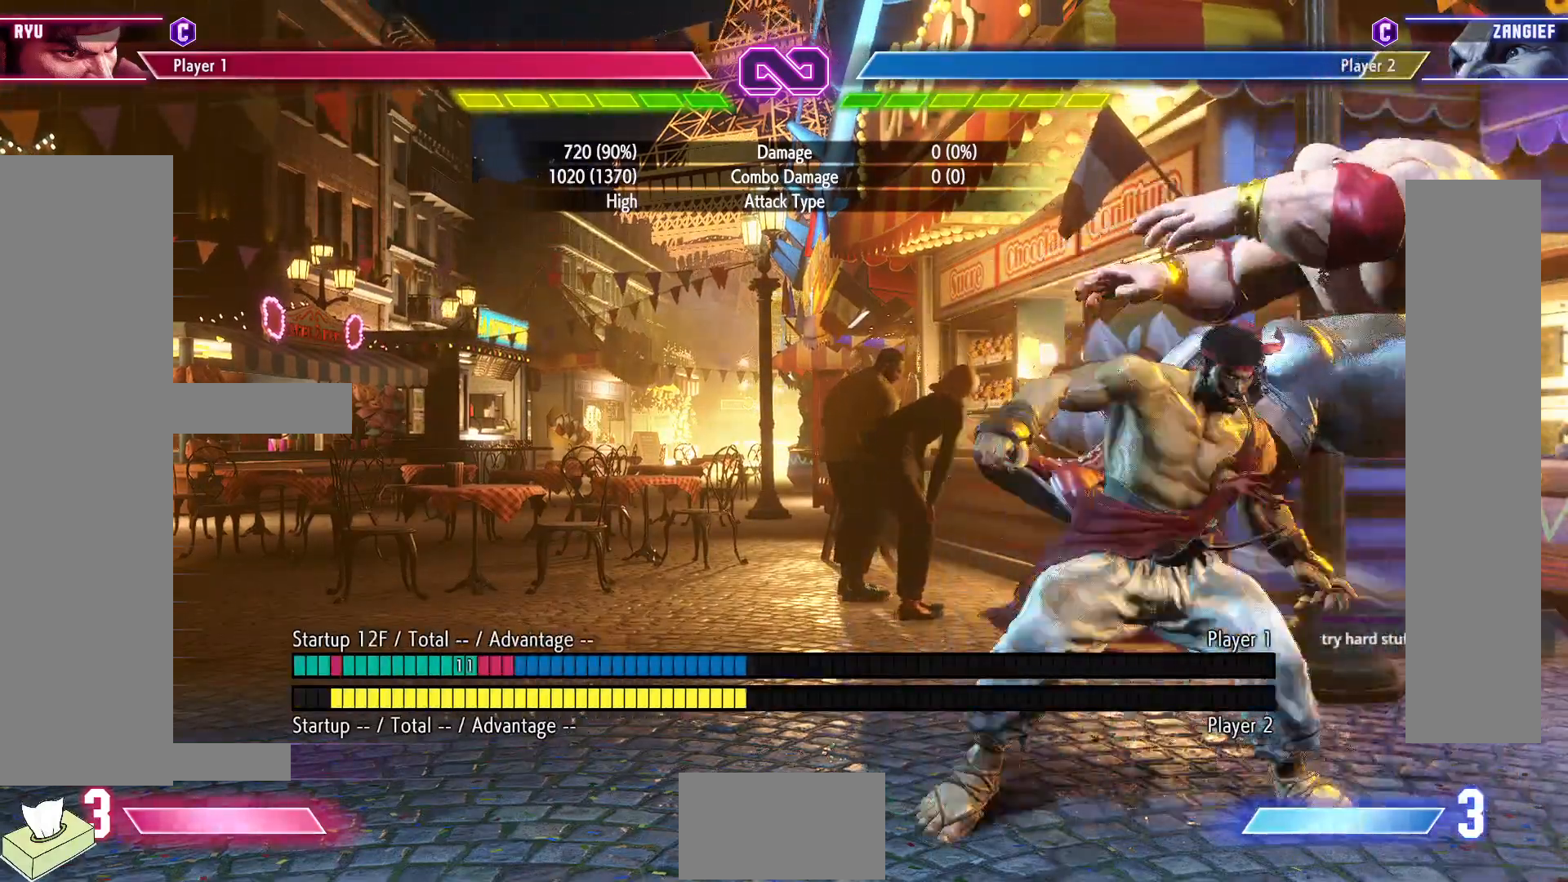
{"buttons": ["DPAD_LEFT"], "events": [[217, "DPAD_LEFT", "down"]]}
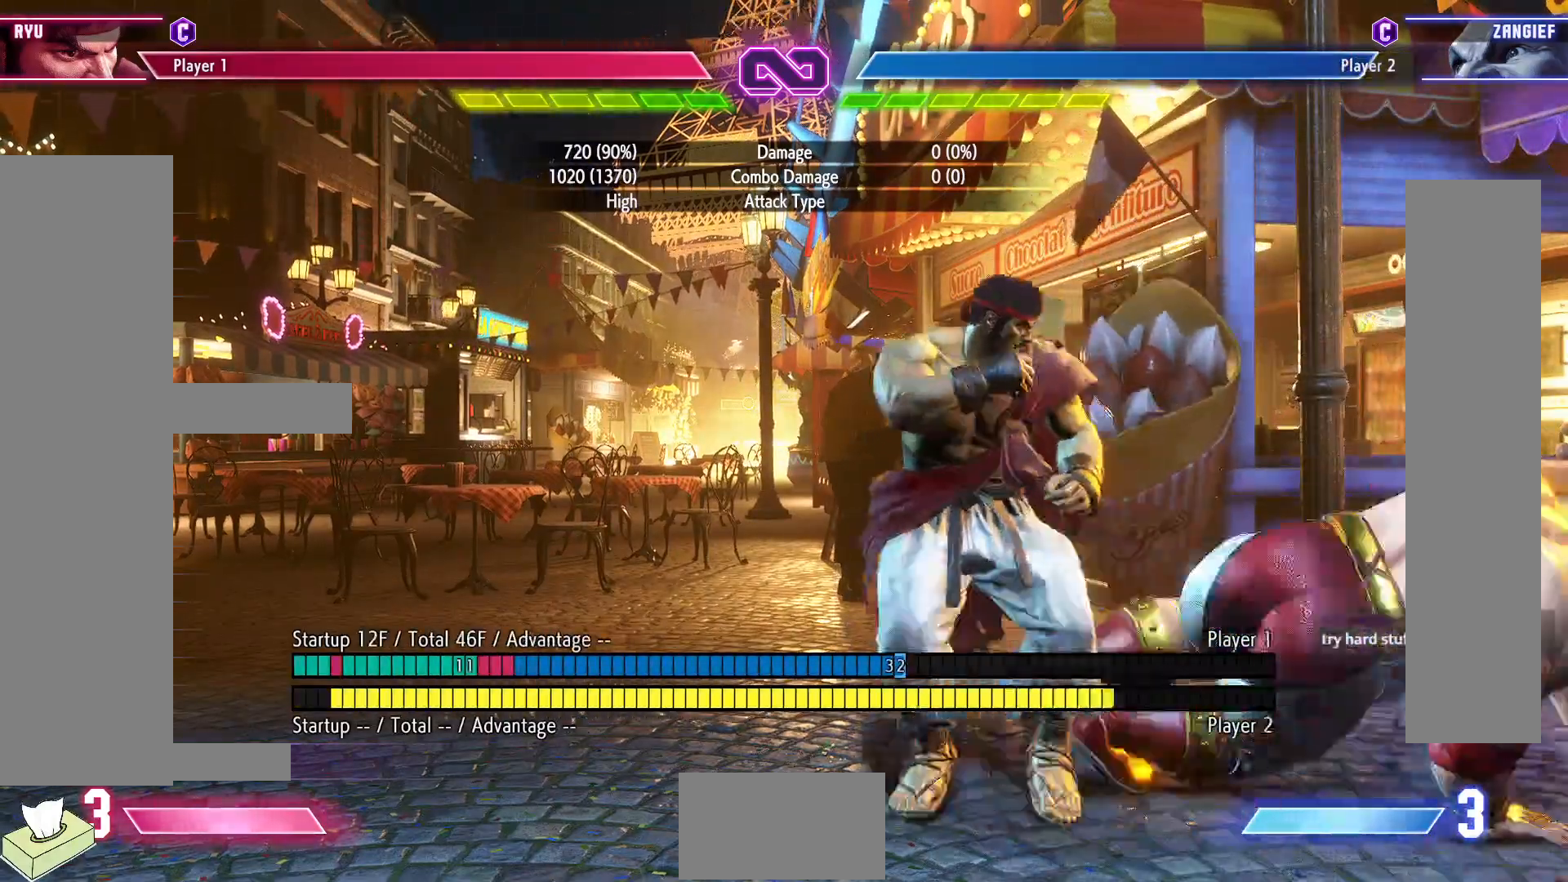
{"buttons": [], "events": [[467, "DPAD_LEFT", "up"]]}
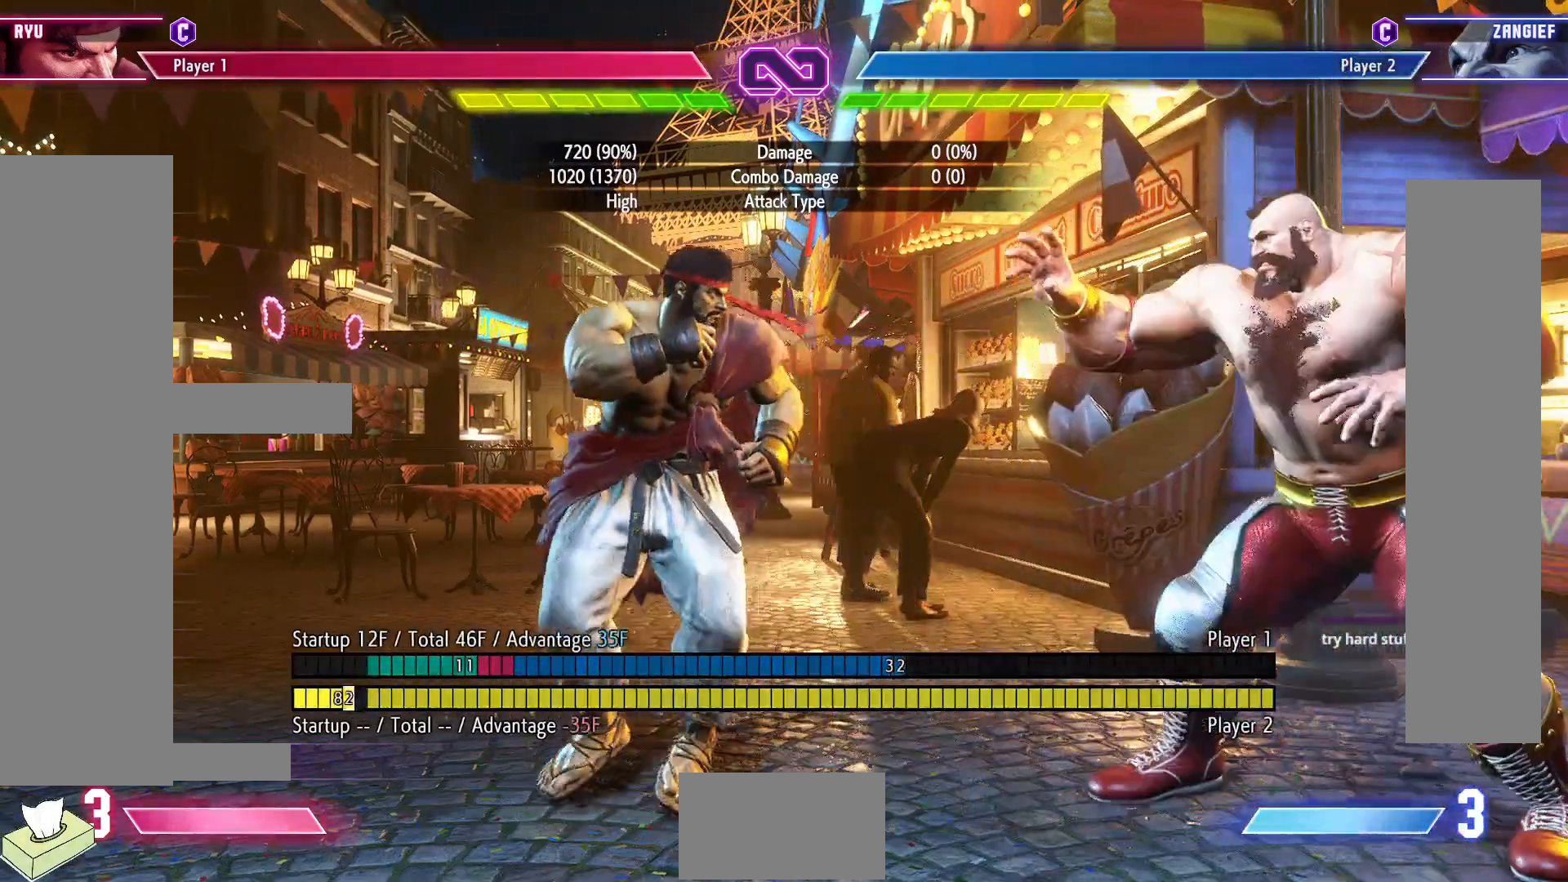
{"buttons": [], "events": []}
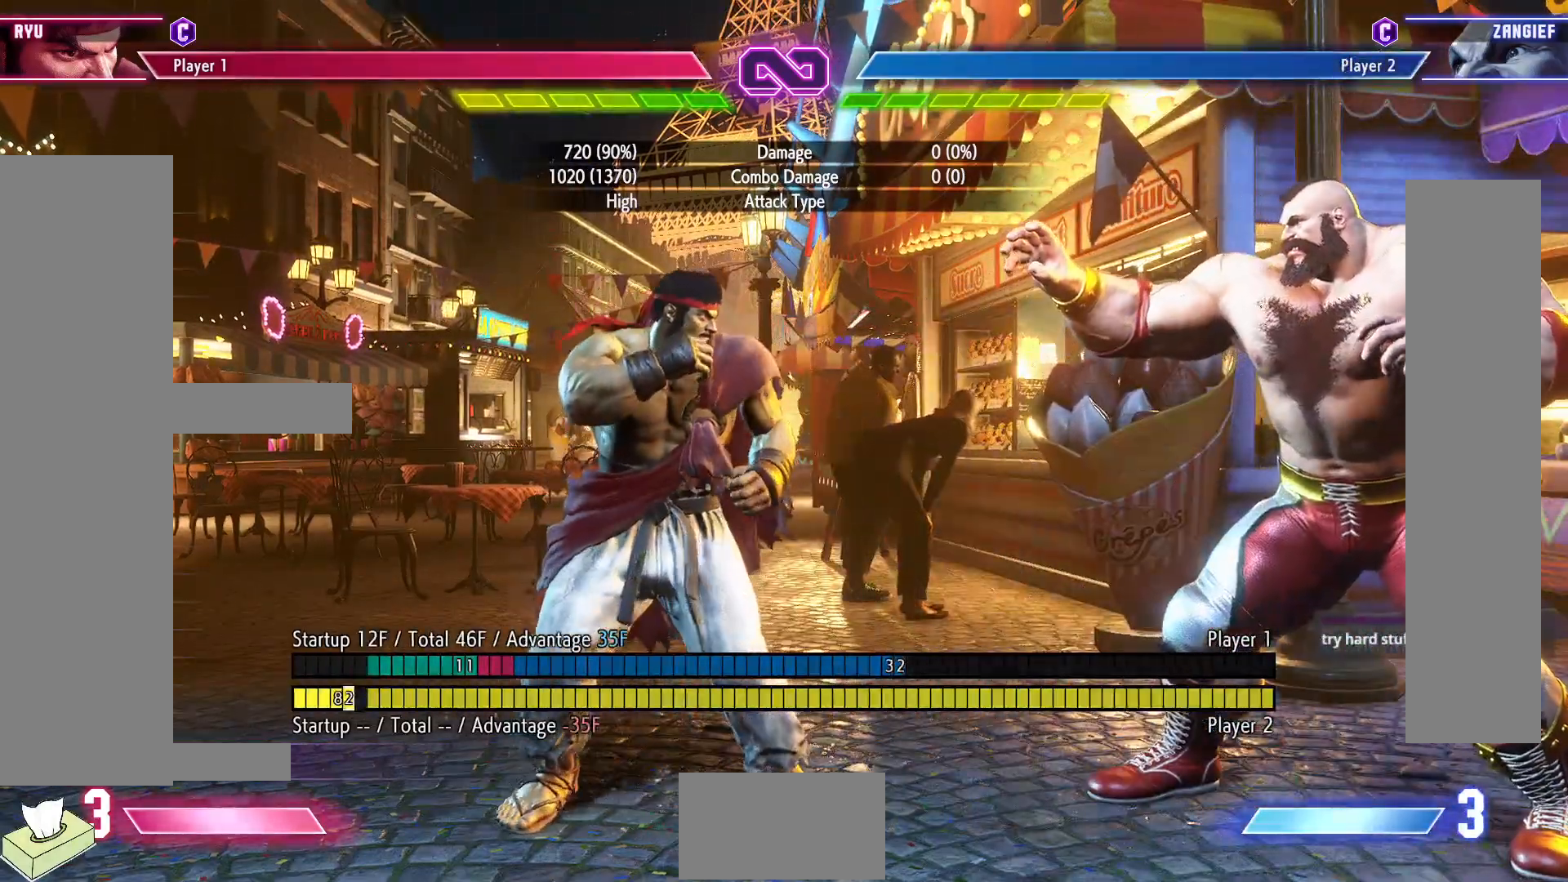
{"buttons": [], "events": []}
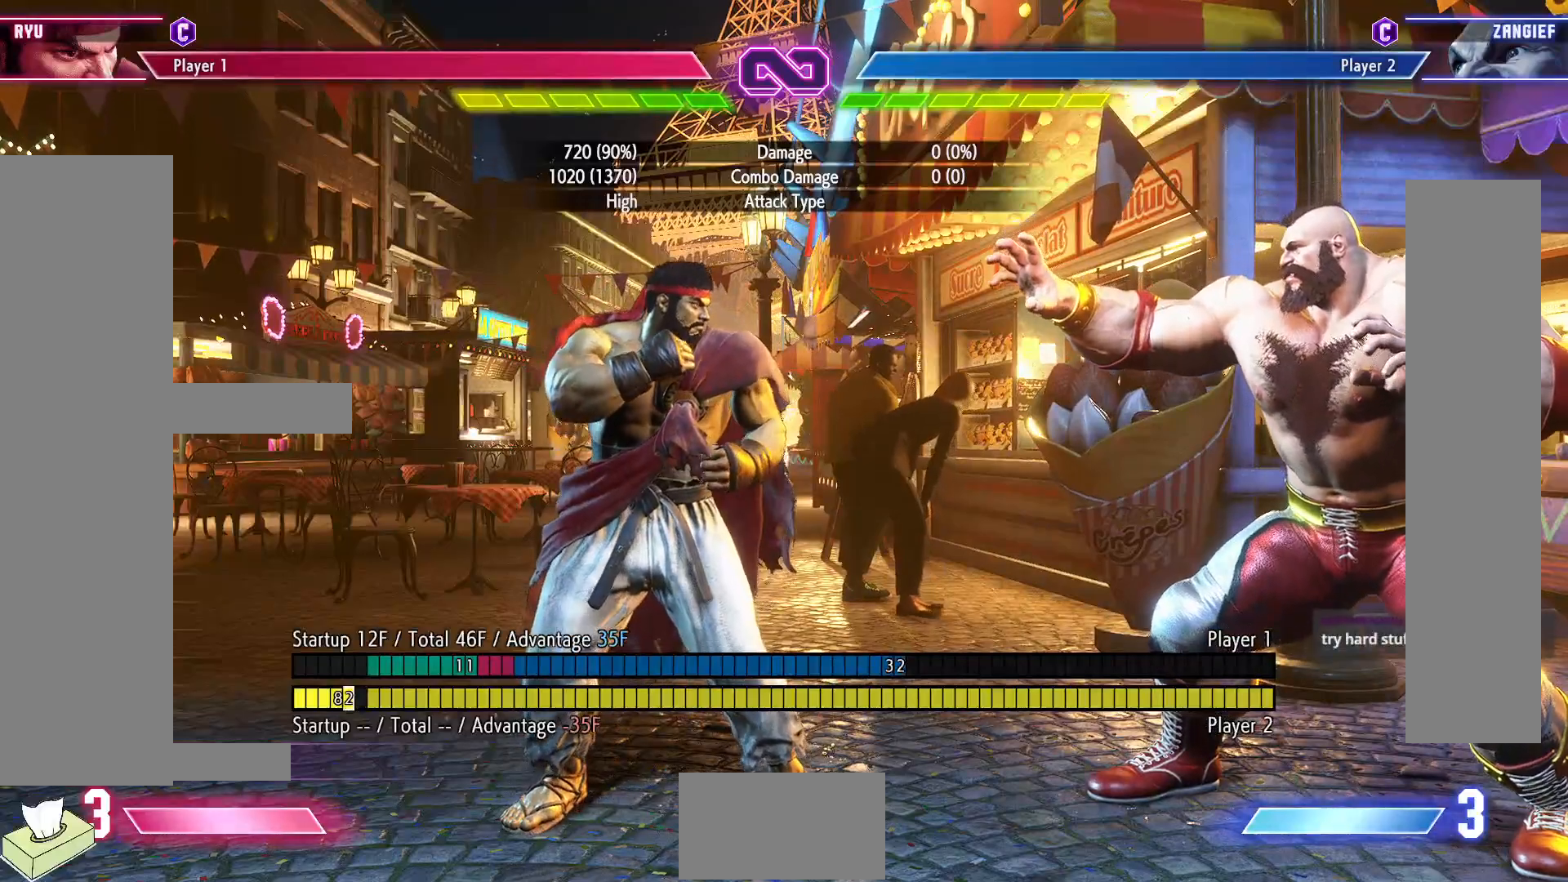
{"buttons": [], "events": []}
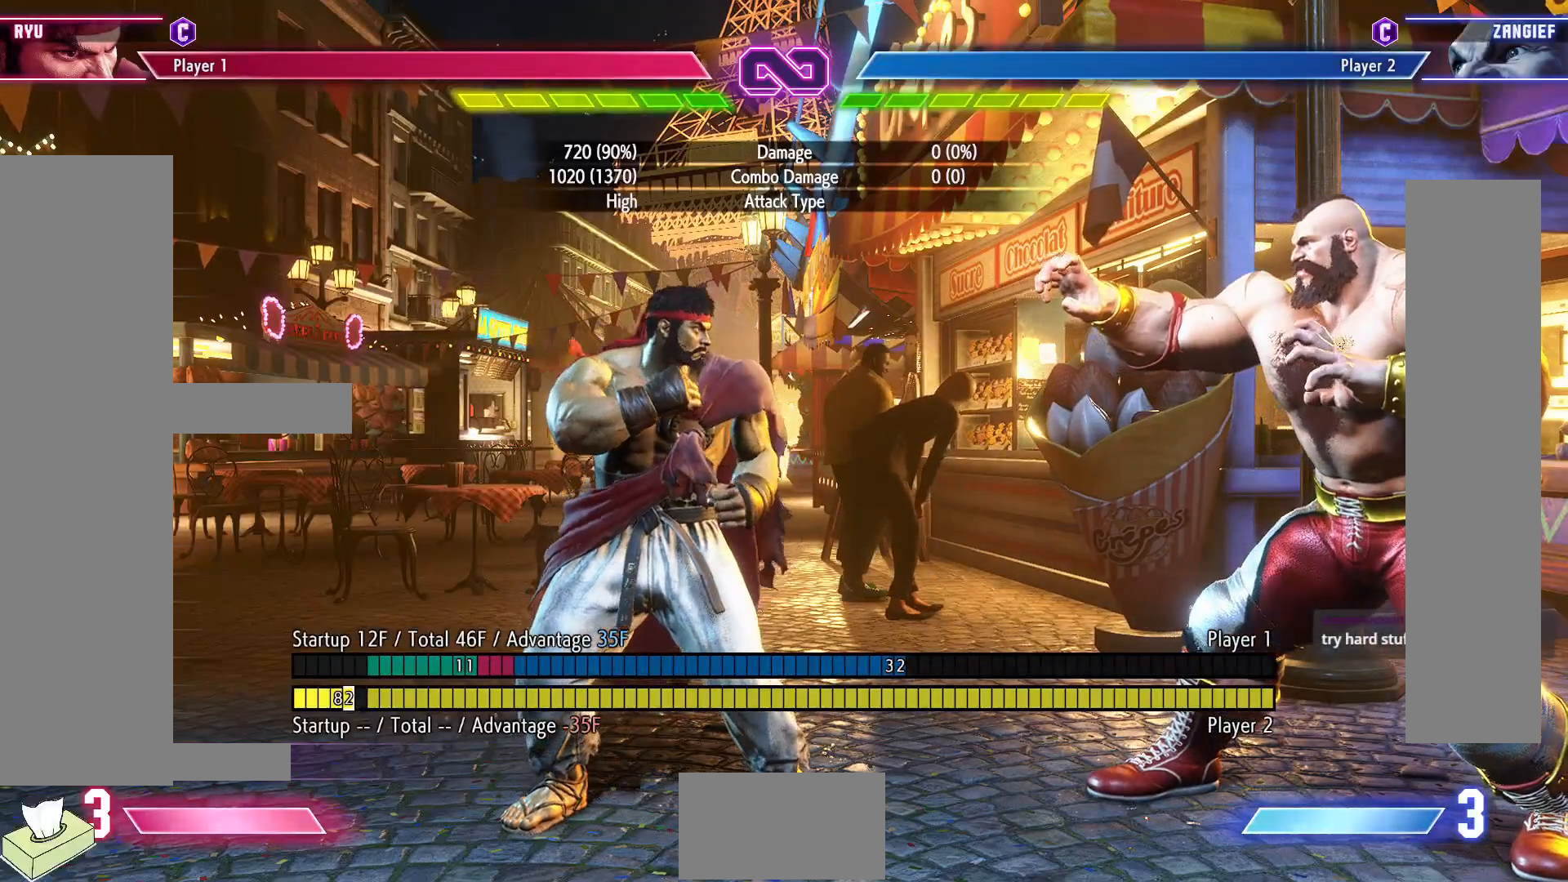
{"buttons": [], "events": []}
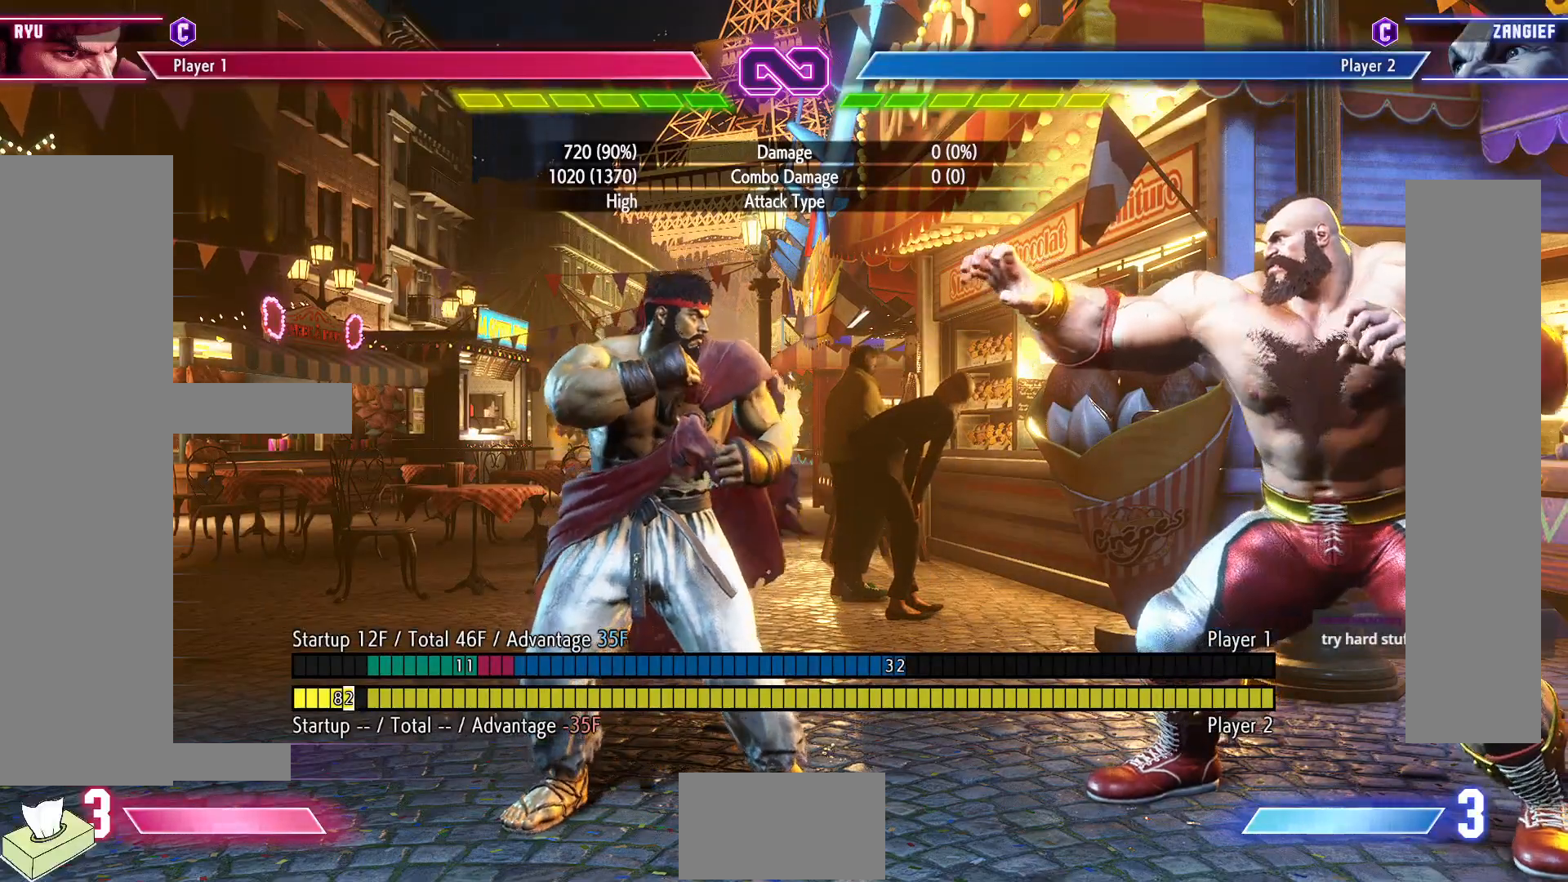
{"buttons": [], "events": []}
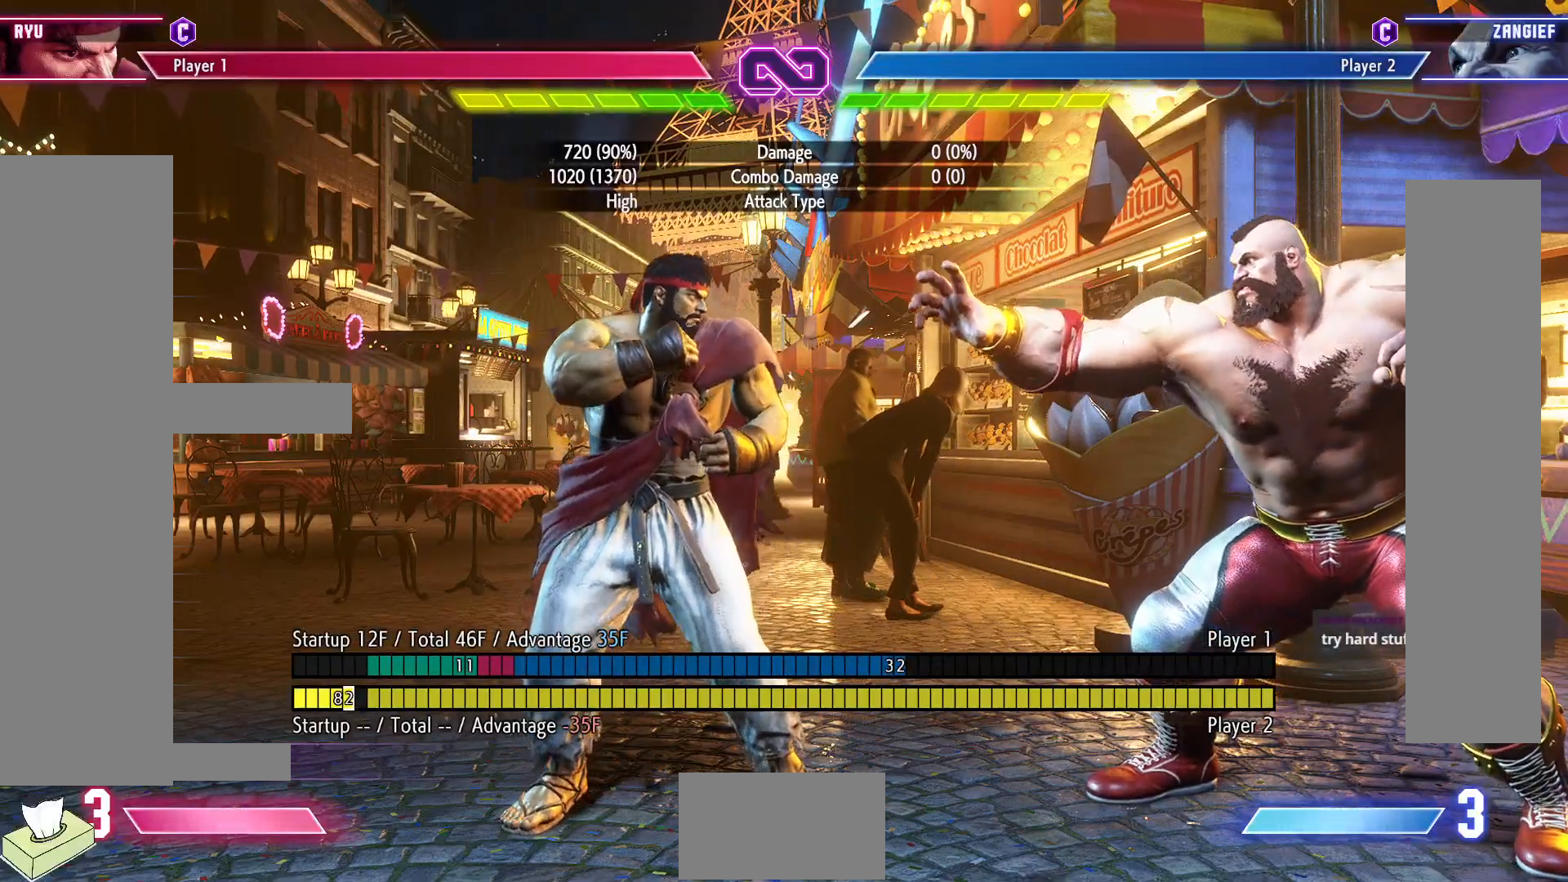
{"buttons": [], "events": []}
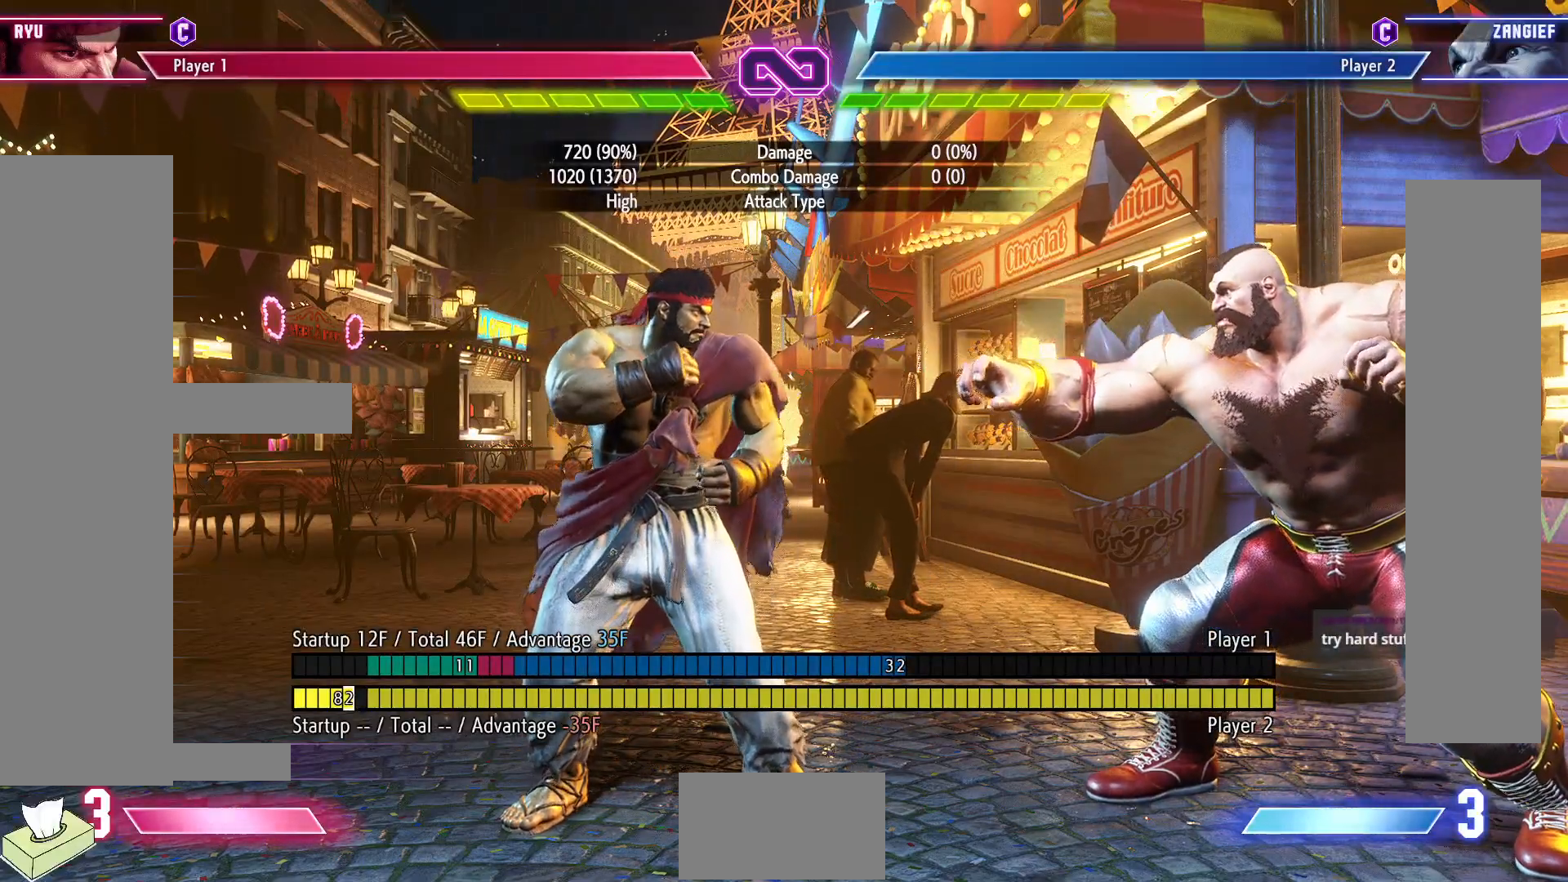
{"buttons": [], "events": []}
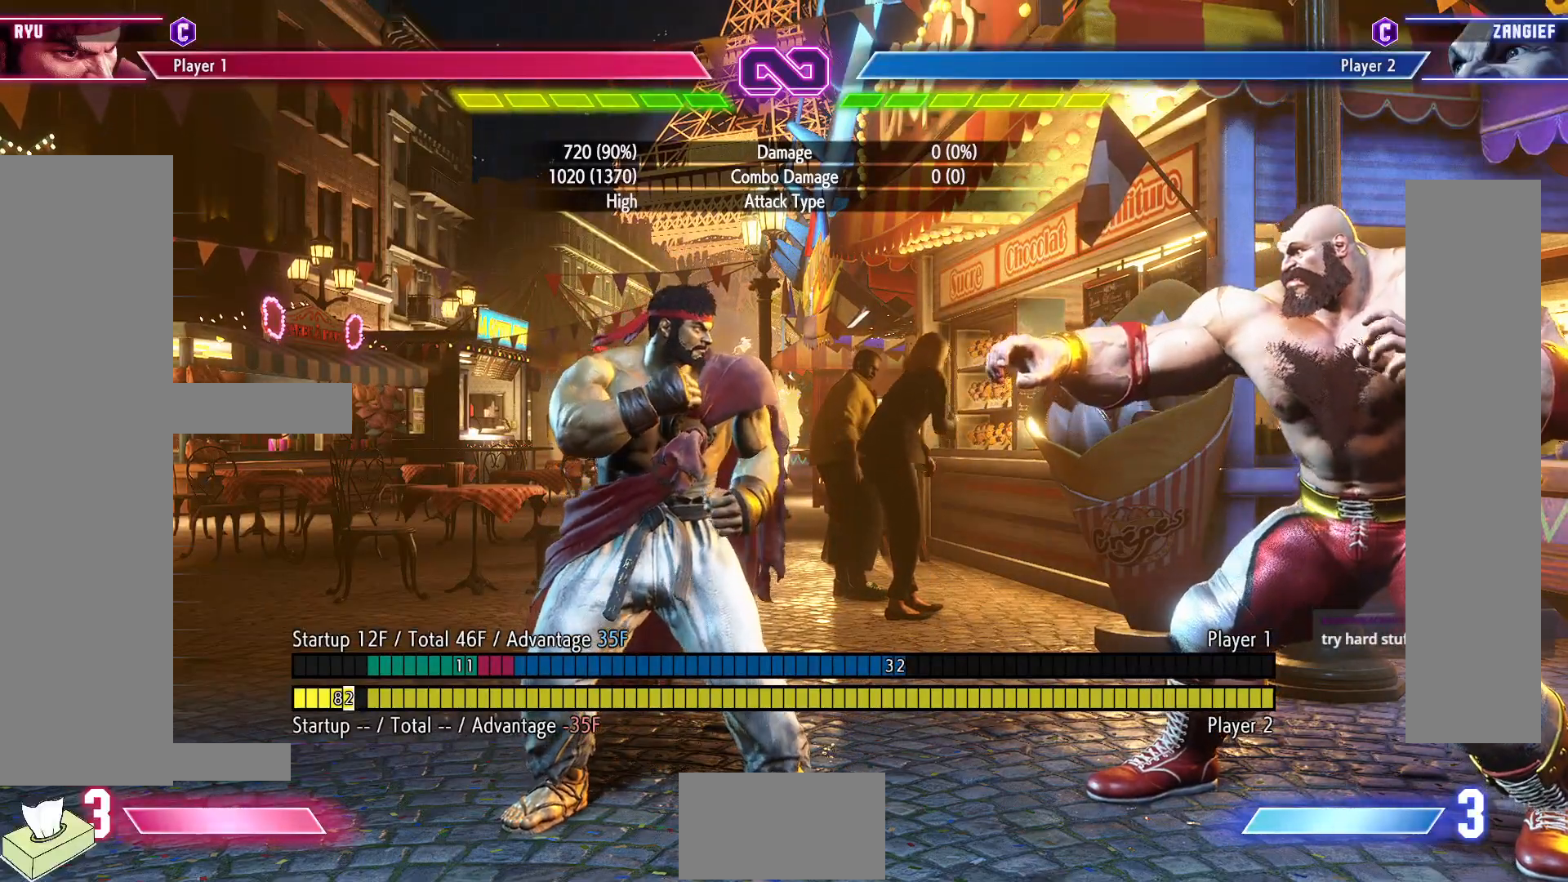
{"buttons": ["DPAD_RIGHT"], "events": [[333, "DPAD_RIGHT", "down"]]}
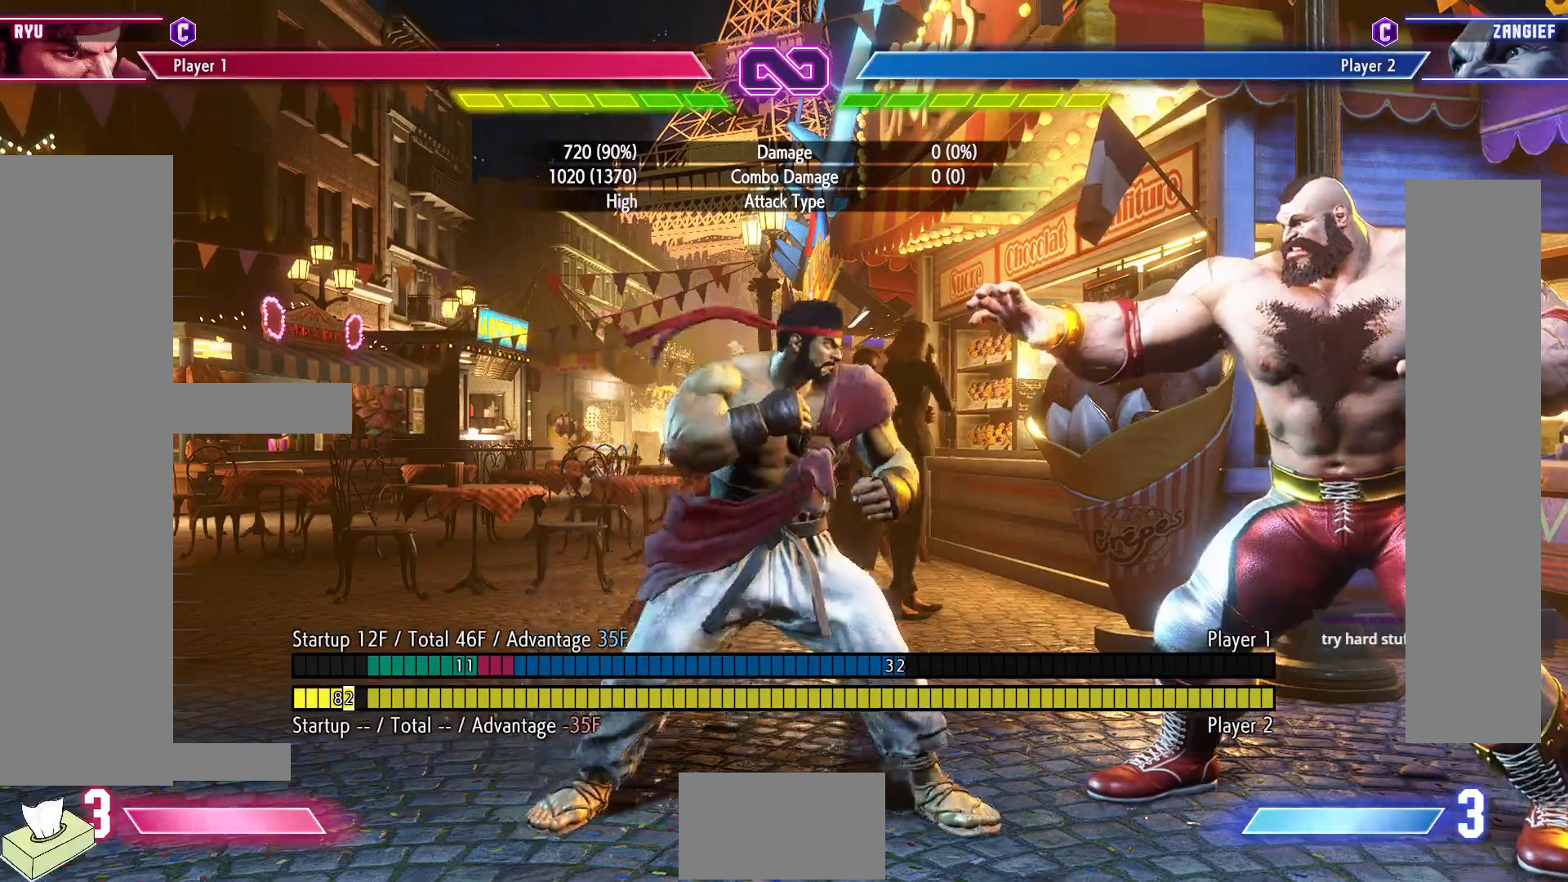
{"buttons": ["DPAD_RIGHT"], "events": []}